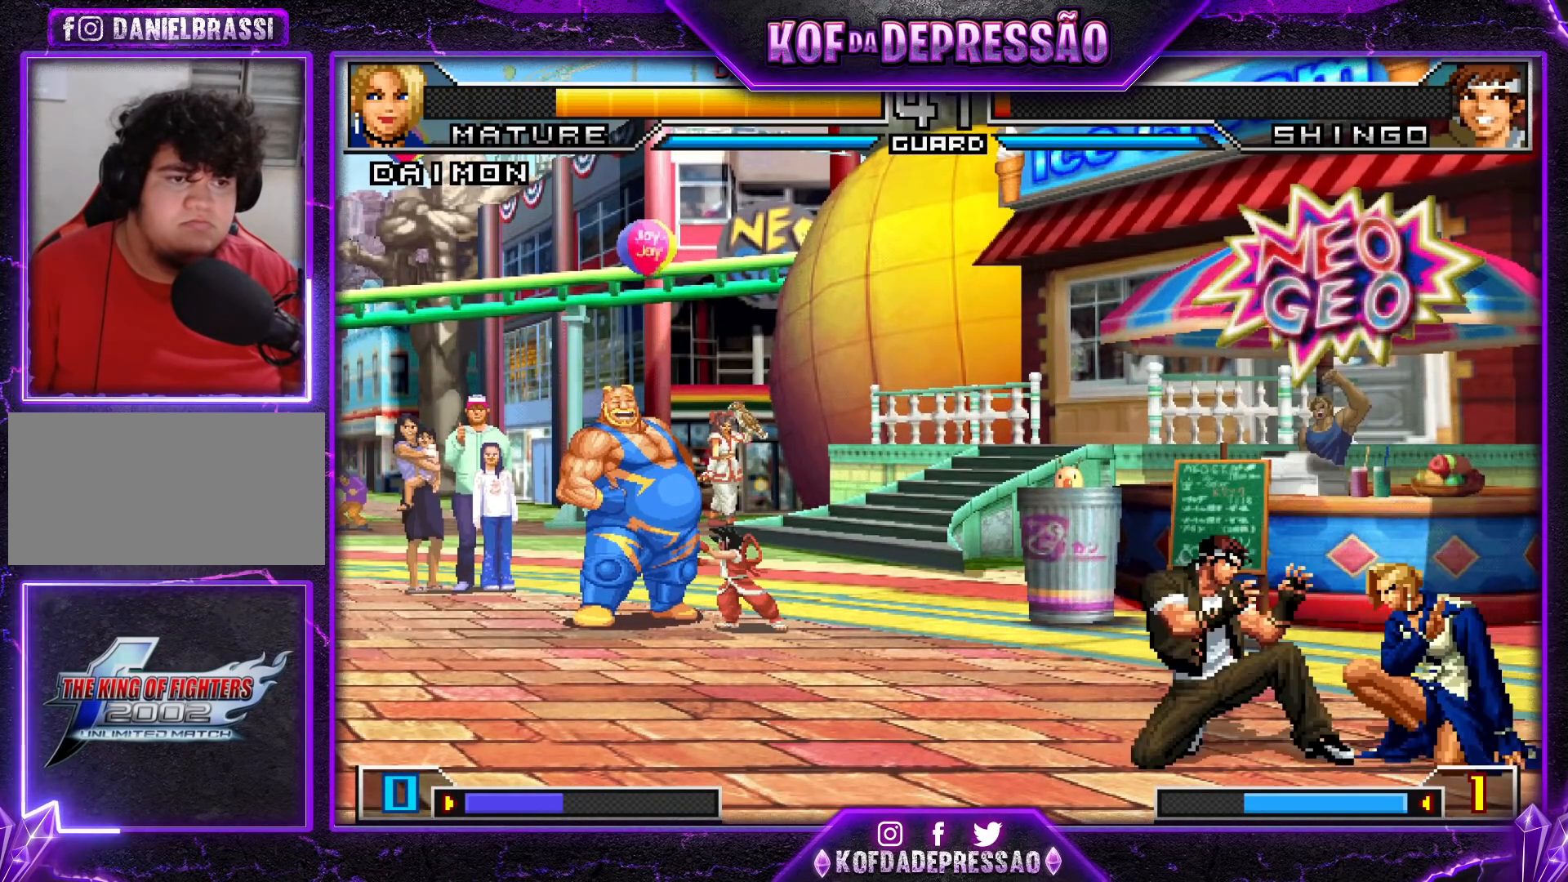
Gameplay with a controller (arcade stick); each line is a JSON object with the inputs held at the frame after it. "events" lists button and stick changes between this image and that frame as [ms after this image, input, new state], when the widget could be followed in between. Not read: L3 R3.
{"buttons": [], "left_stick": "down-right", "events": []}
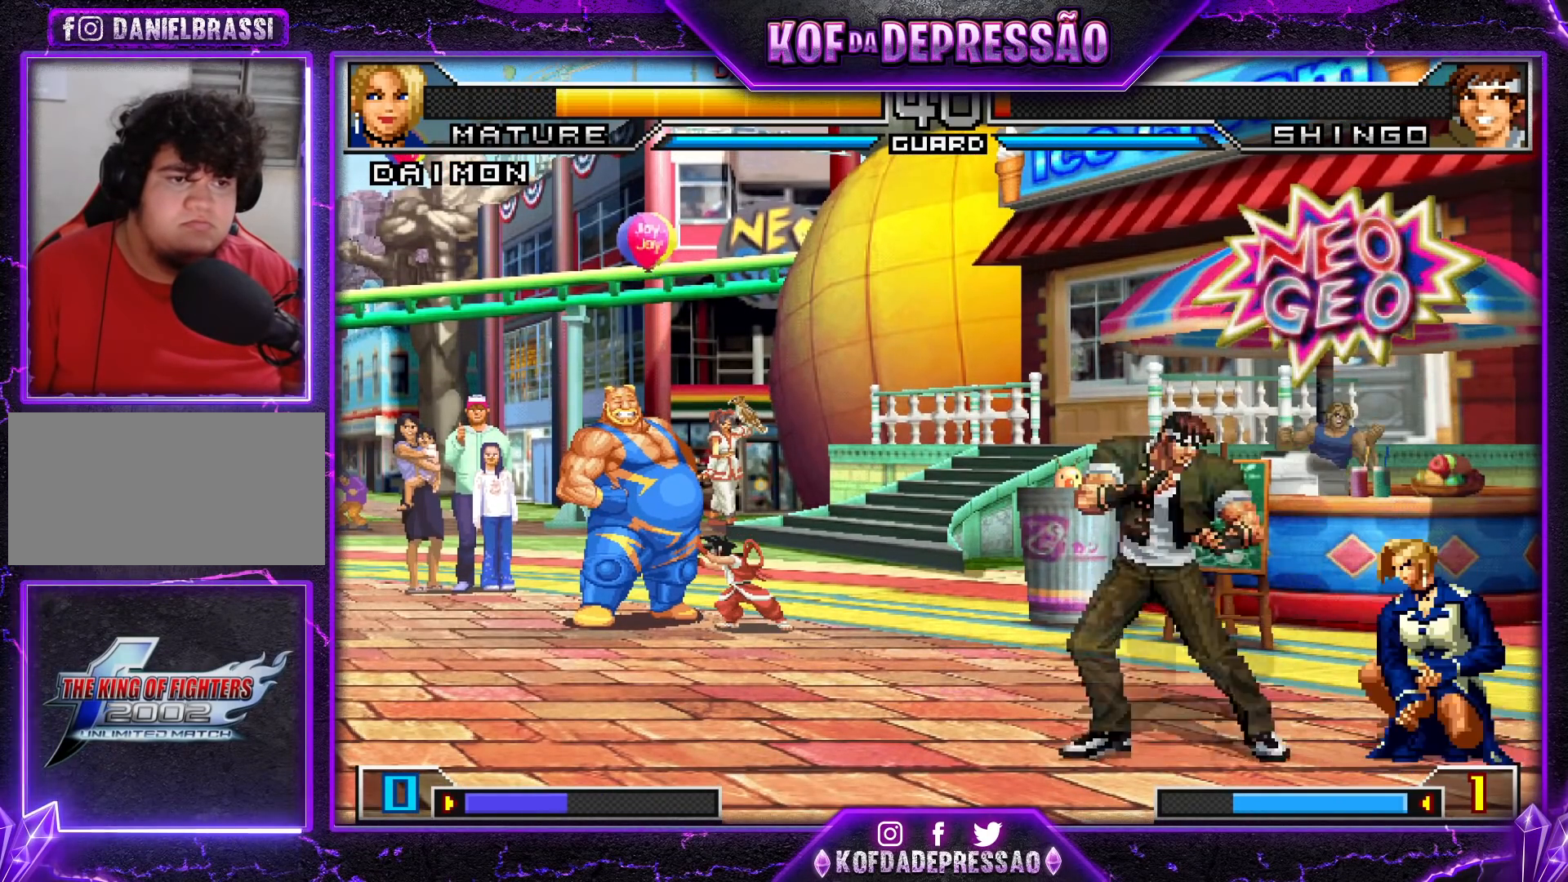
{"buttons": [], "left_stick": "down-right", "events": []}
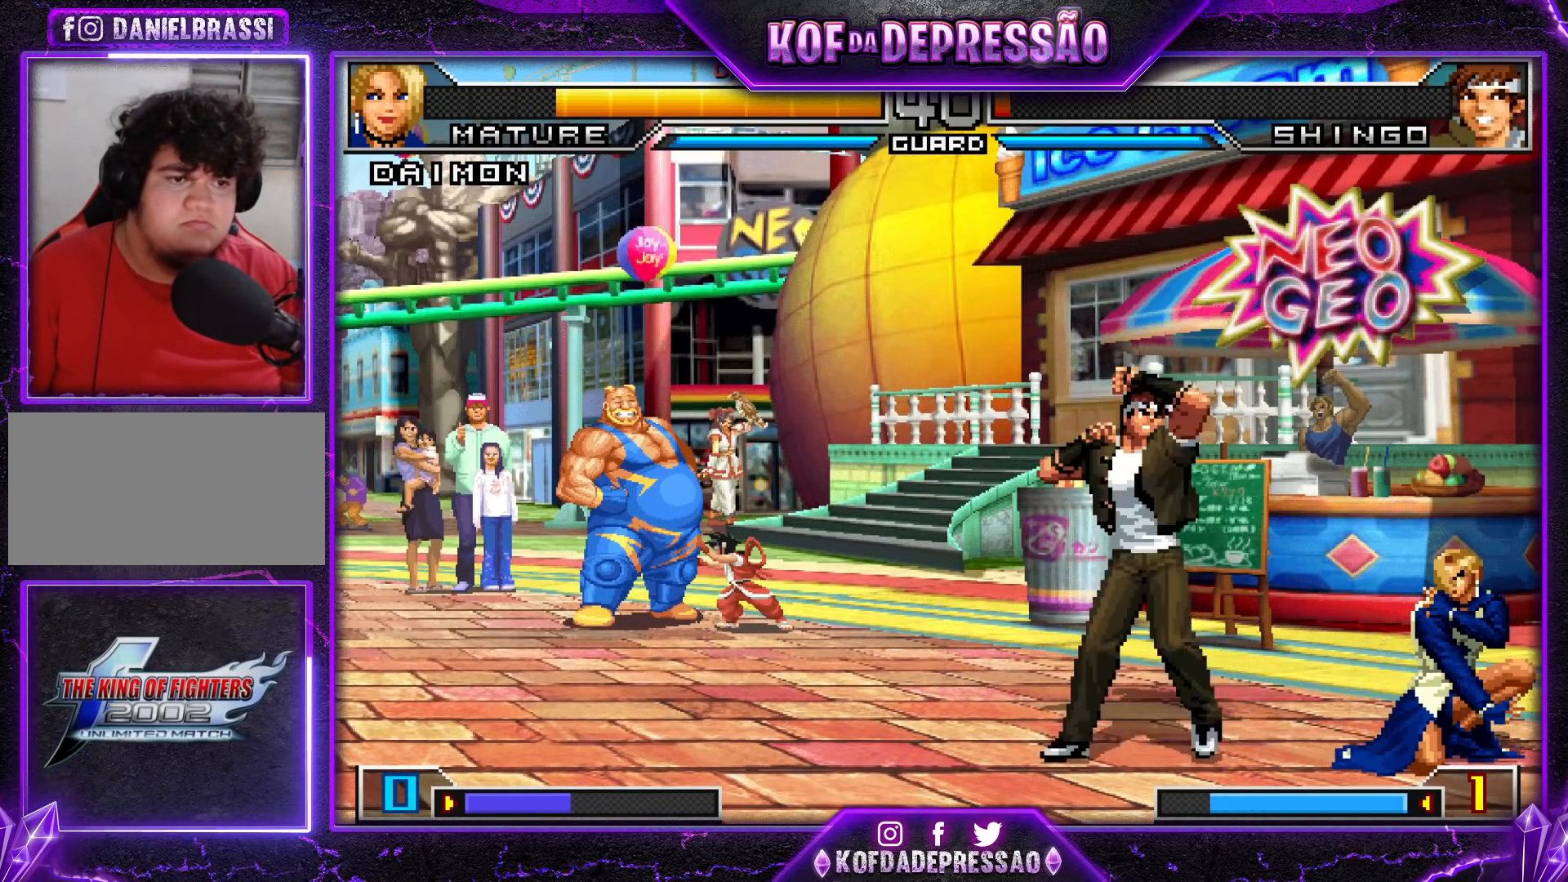
{"buttons": [], "left_stick": "center", "events": [[184, "left_stick", "center"], [217, "TRIANGLE", "down"], [301, "TRIANGLE", "up"]]}
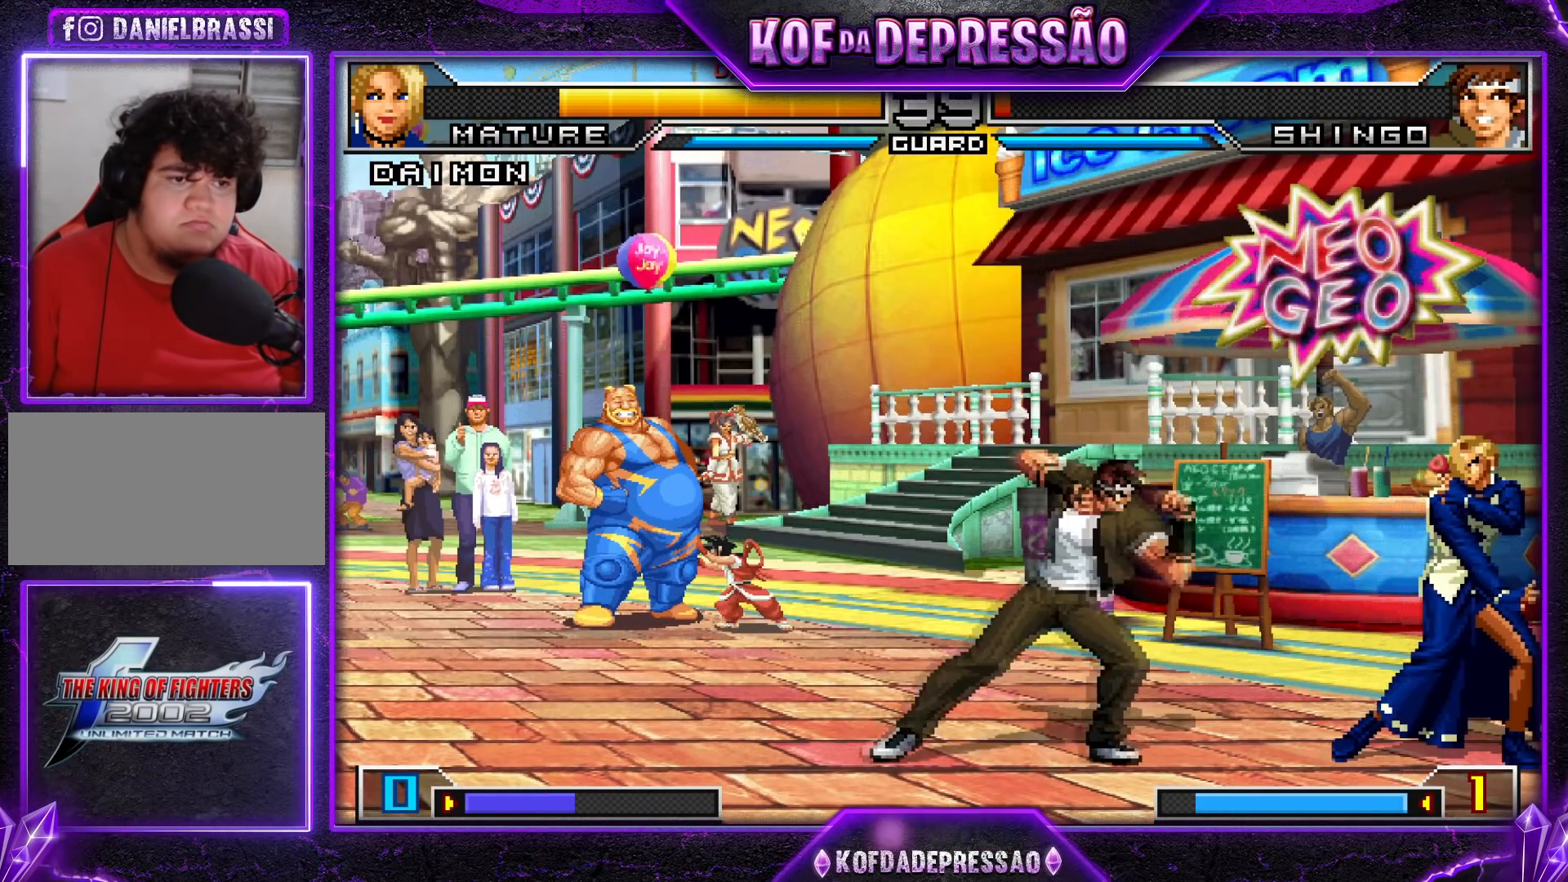
{"buttons": [], "left_stick": "down-right", "events": [[284, "left_stick", "down-right"]]}
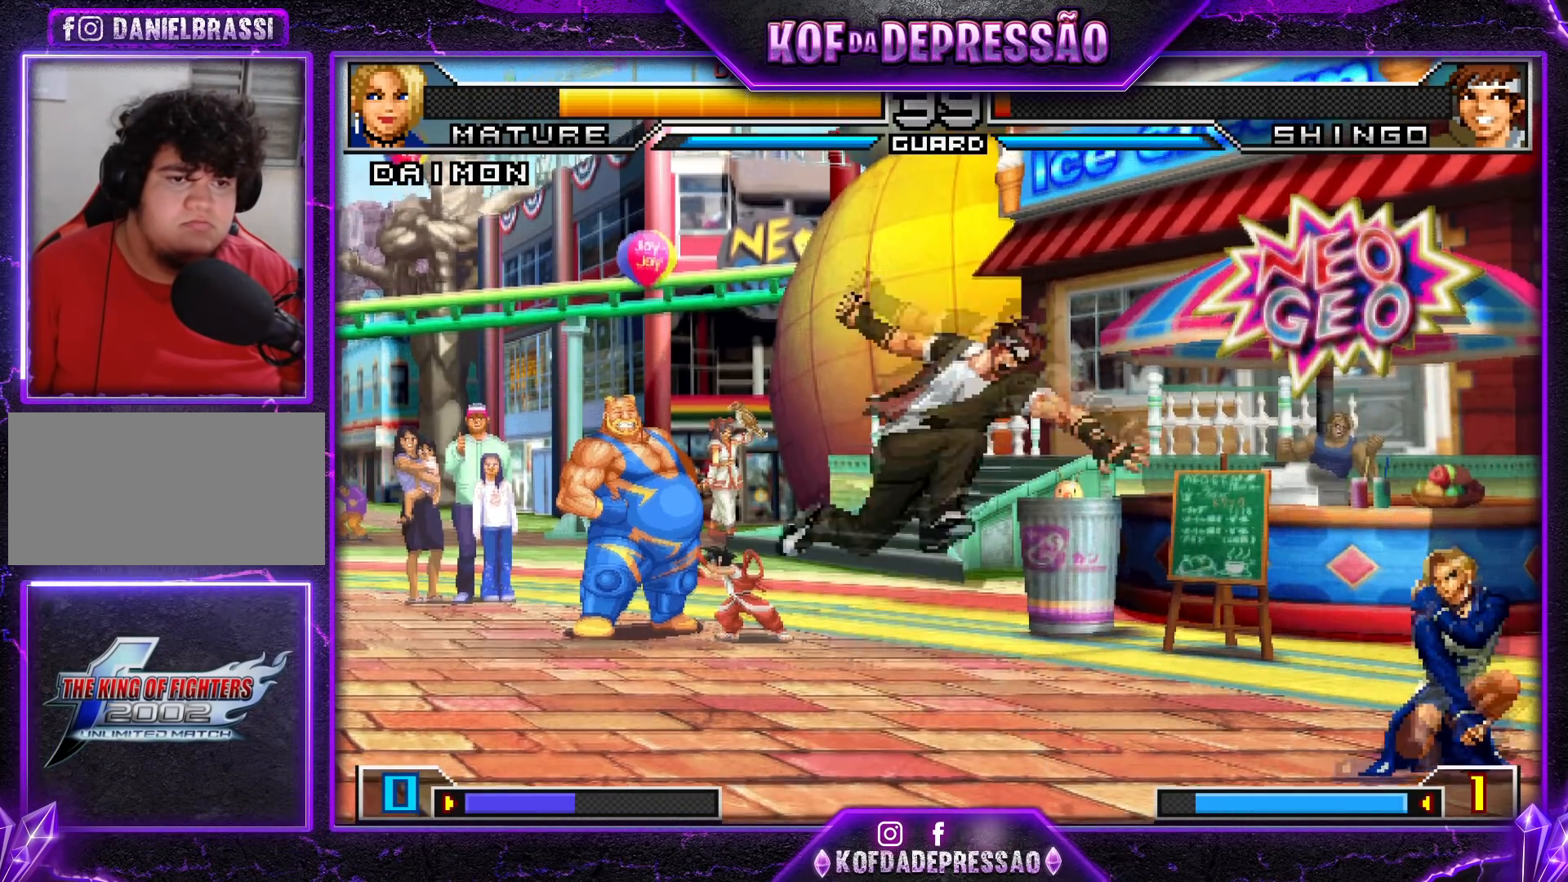
{"buttons": ["R1"], "left_stick": "right", "events": [[251, "left_stick", "right"], [301, "R1", "down"]]}
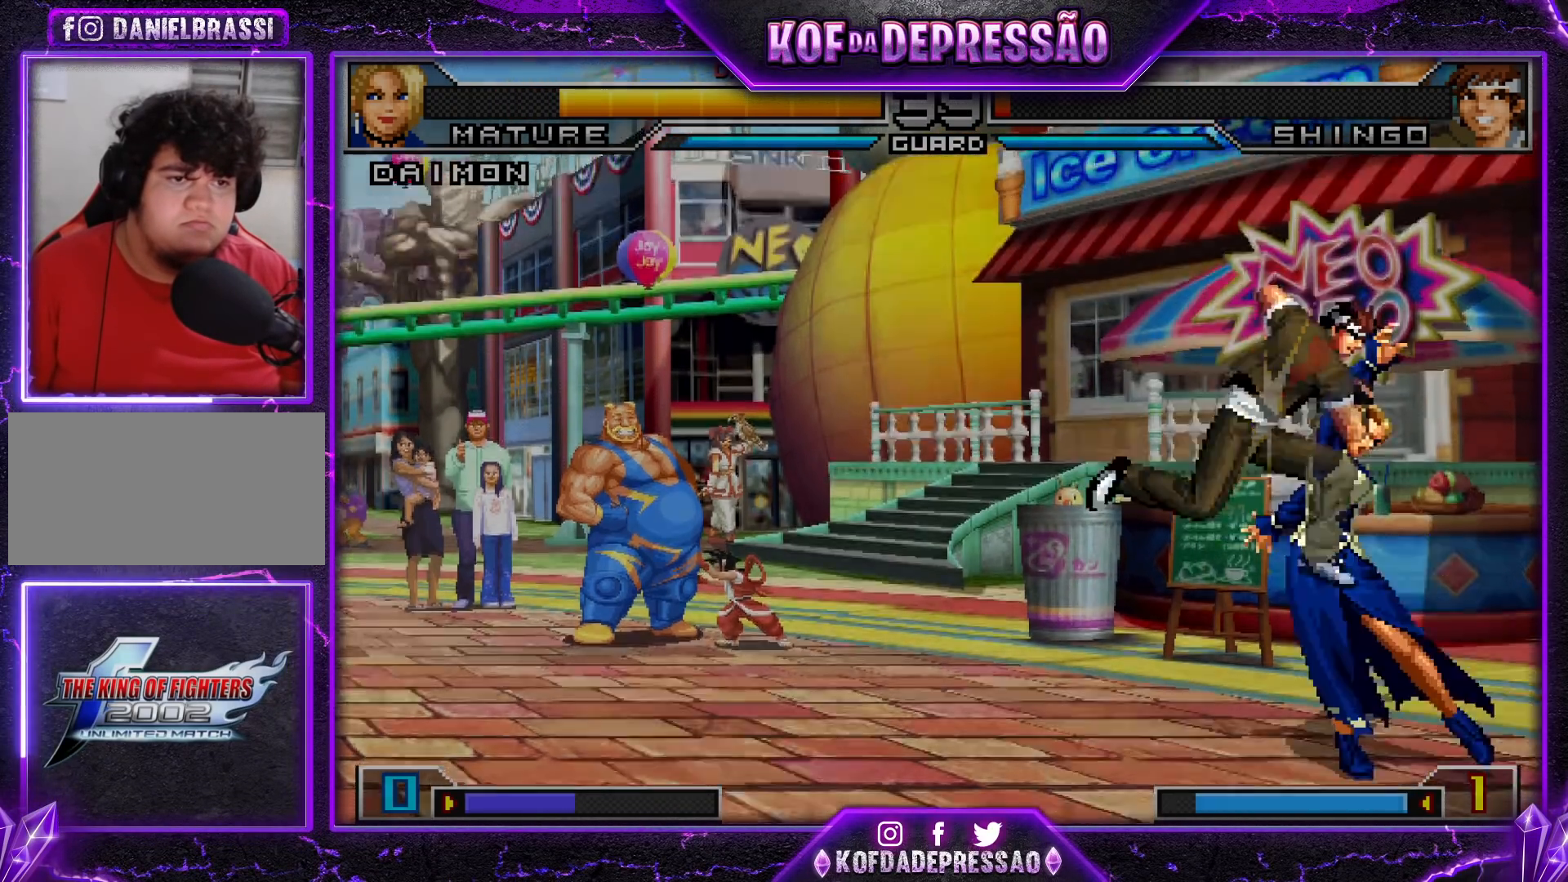
{"buttons": [], "left_stick": "center", "events": [[300, "R1", "up"], [400, "left_stick", "center"]]}
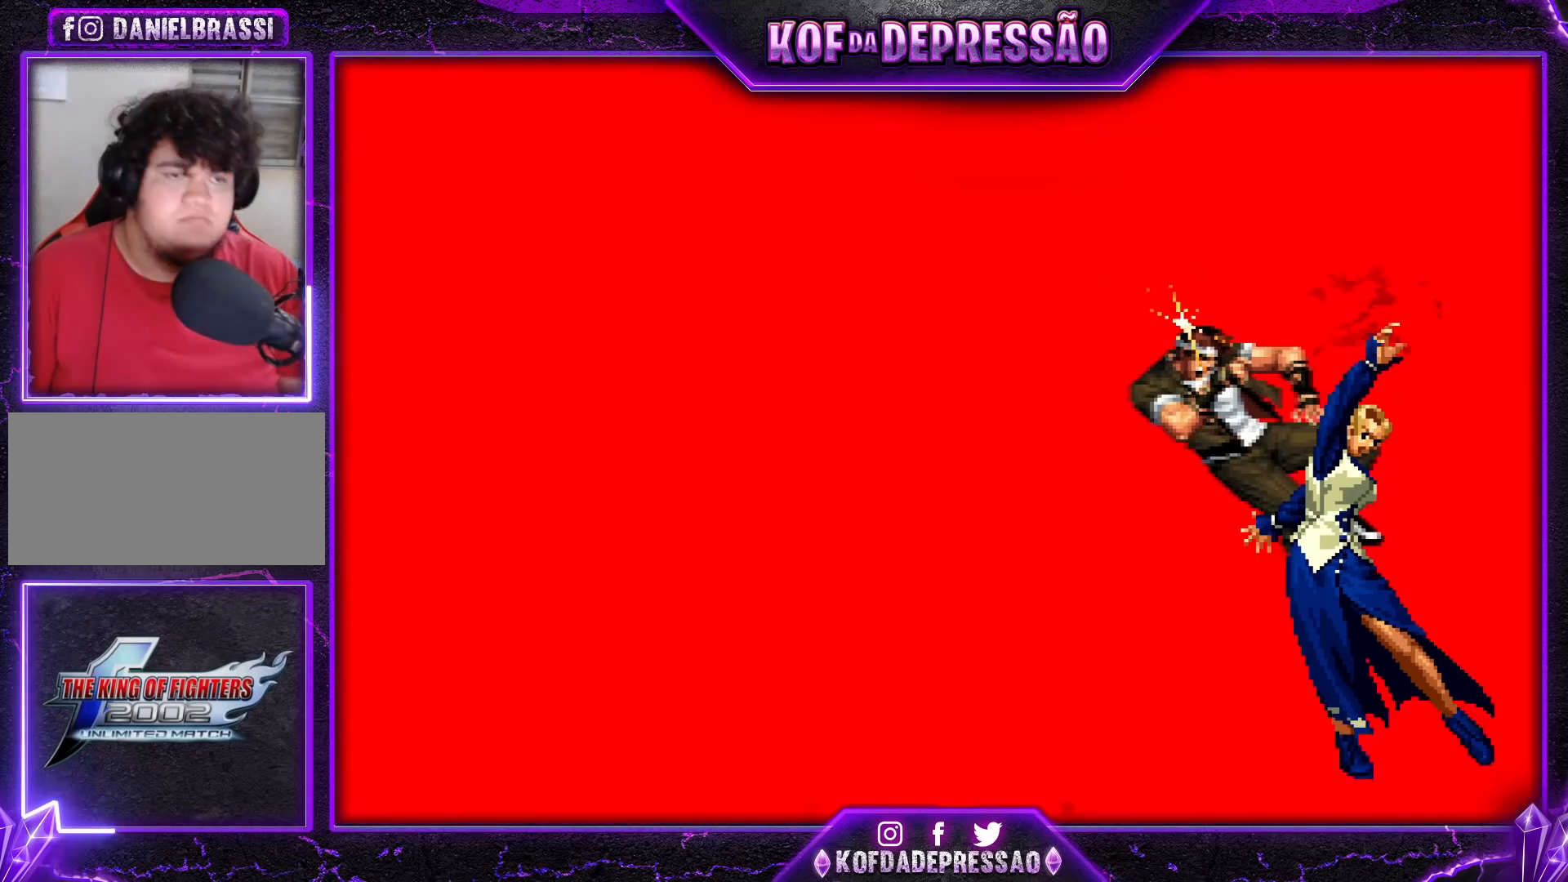
{"buttons": [], "left_stick": "center", "events": []}
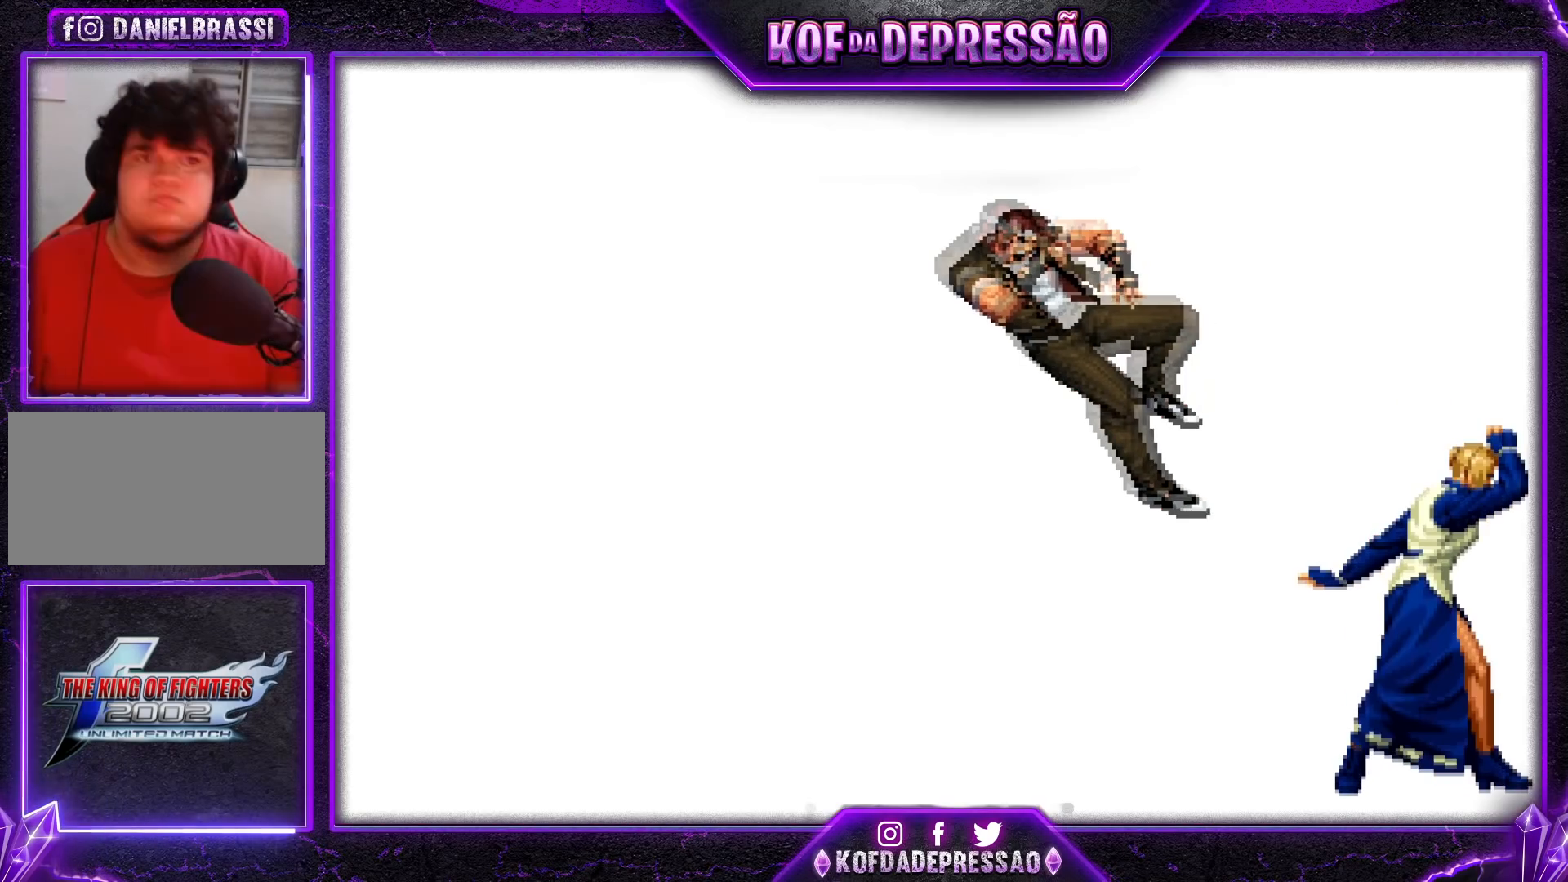
{"buttons": [], "left_stick": "center", "events": []}
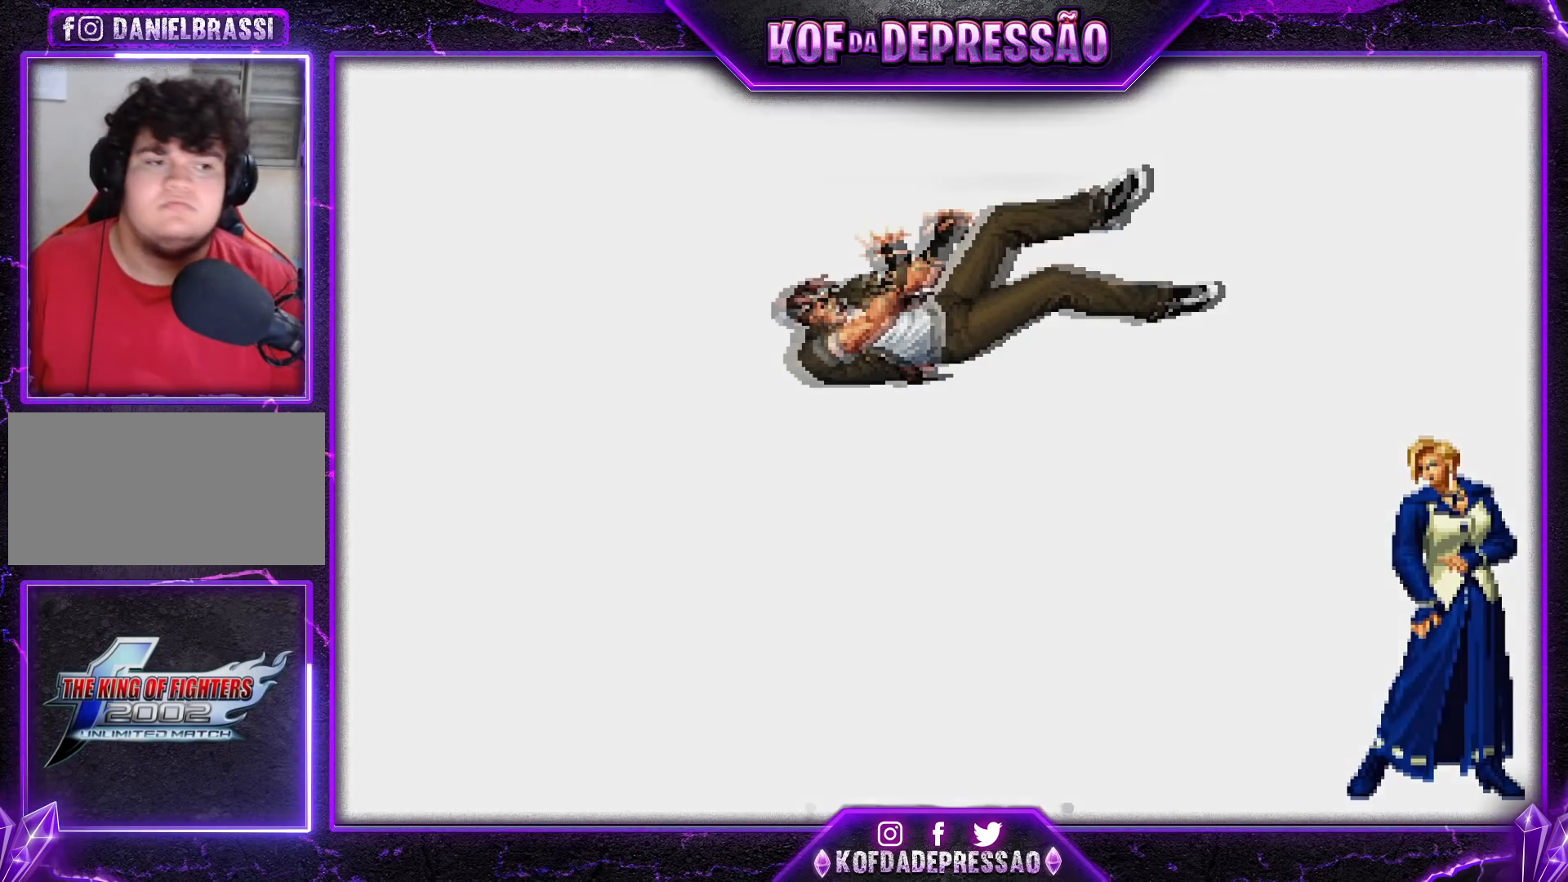
{"buttons": [], "left_stick": "center", "events": [[234, "CIRCLE", "down"], [267, "CIRCLE", "up"], [384, "SQUARE", "down"], [384, "TRIANGLE", "down"], [434, "SQUARE", "up"], [434, "TRIANGLE", "up"]]}
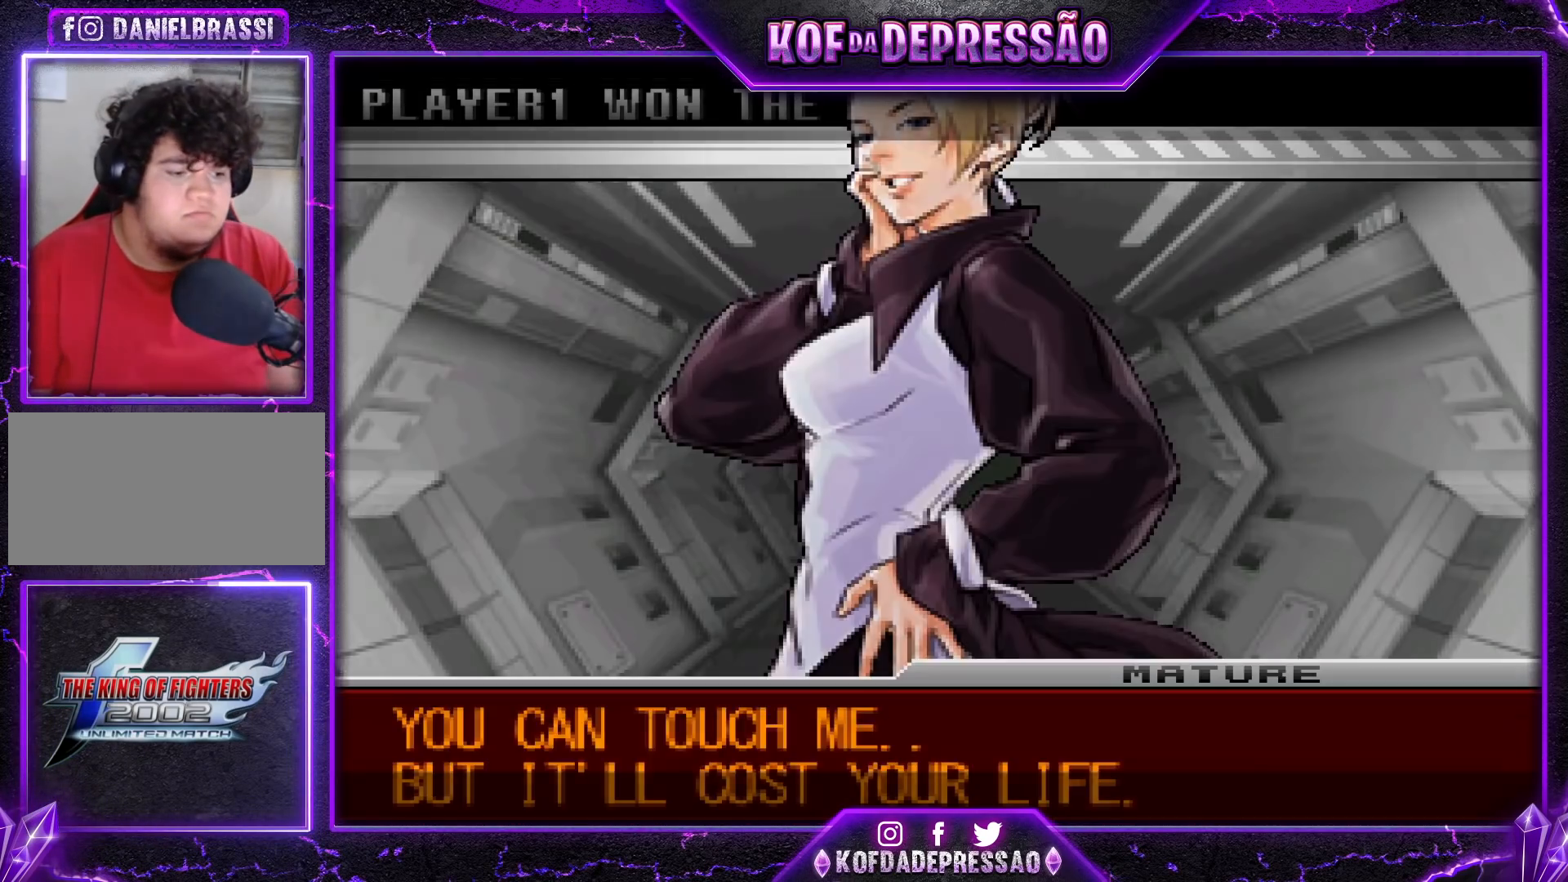
{"buttons": ["SQUARE", "TRIANGLE"], "left_stick": "center", "events": [[17, "R2", "down"], [17, "SQUARE", "down"], [17, "TRIANGLE", "down"], [67, "CROSS", "down"], [67, "R2", "up"], [67, "TRIANGLE", "up"], [117, "CROSS", "up"], [117, "SQUARE", "up"], [133, "R1", "down"], [133, "TRIANGLE", "down"], [167, "SQUARE", "down"], [183, "CROSS", "down"], [183, "R1", "up"], [217, "TRIANGLE", "up"], [267, "R1", "down"], [267, "SQUARE", "up"], [267, "TRIANGLE", "down"], [284, "CROSS", "up"], [334, "R1", "up"], [367, "TRIANGLE", "up"], [384, "TRIANGLE", "down"], [467, "TRIANGLE", "up"], [484, "SQUARE", "down"], [484, "TRIANGLE", "down"]]}
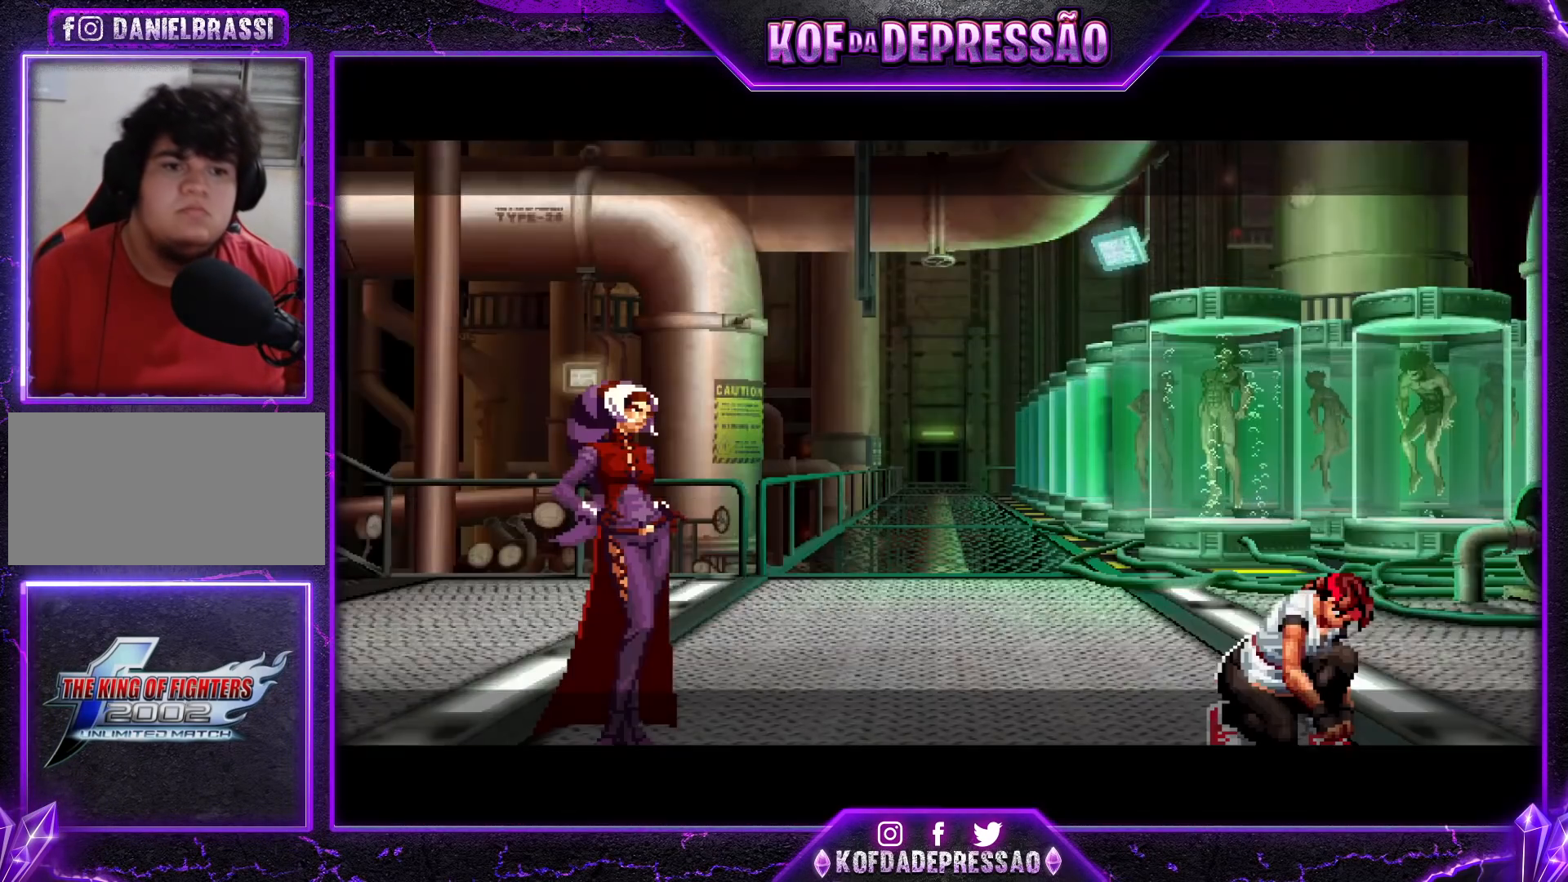
{"buttons": [], "left_stick": "center", "events": [[84, "SQUARE", "up"], [134, "SQUARE", "down"], [201, "SQUARE", "up"], [217, "TRIANGLE", "up"]]}
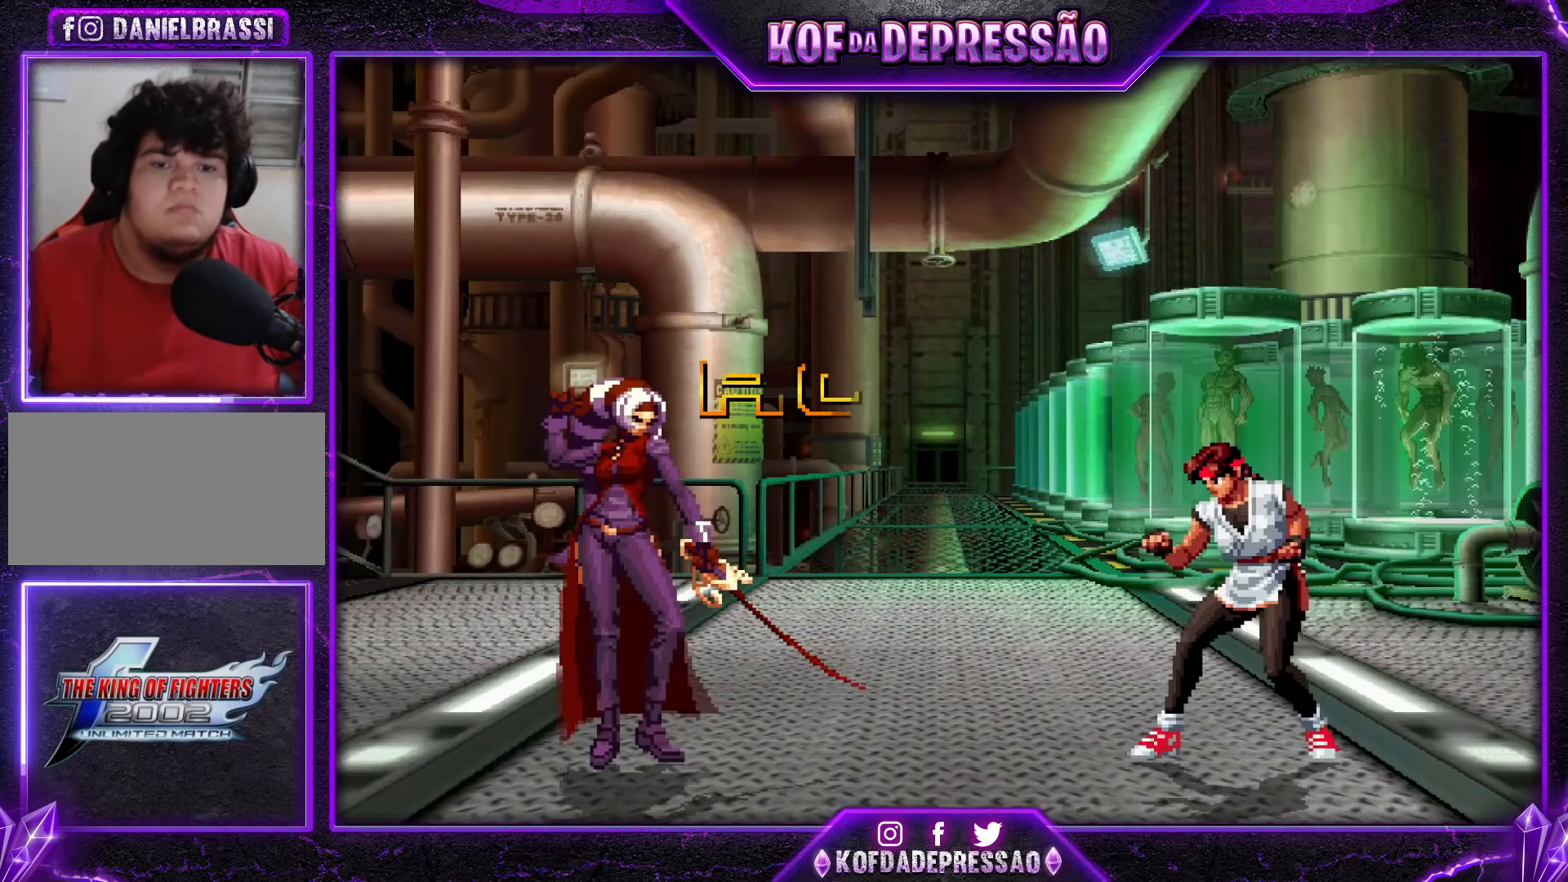
{"buttons": [], "left_stick": "center", "events": [[417, "TRIANGLE", "down"], [434, "CROSS", "down"], [434, "R1", "down"], [434, "SQUARE", "down"], [467, "R1", "up"], [467, "SQUARE", "up"], [484, "TRIANGLE", "up"], [500, "CROSS", "up"]]}
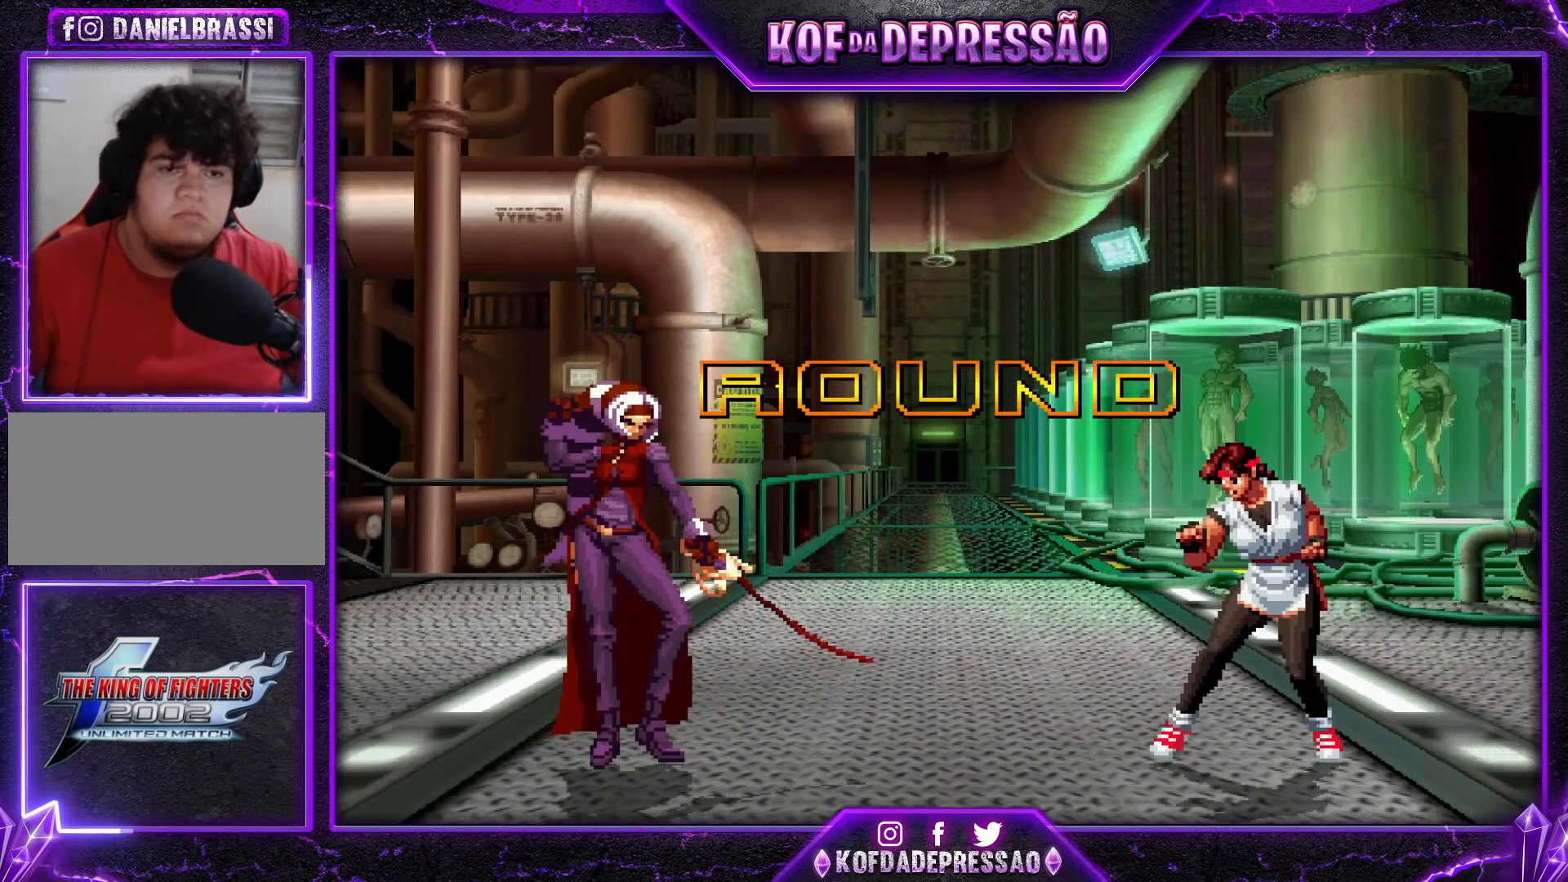
{"buttons": [], "left_stick": "center", "events": [[67, "CROSS", "down"], [67, "R1", "down"], [67, "SQUARE", "down"], [67, "TRIANGLE", "down"], [117, "R1", "up"], [134, "CROSS", "up"], [134, "SQUARE", "up"], [134, "TRIANGLE", "up"], [217, "R1", "down"], [234, "CROSS", "down"], [234, "SQUARE", "down"], [234, "TRIANGLE", "down"], [301, "CROSS", "up"], [301, "SQUARE", "up"], [317, "R1", "up"], [317, "TRIANGLE", "up"], [401, "CROSS", "down"], [401, "R1", "down"], [401, "SQUARE", "down"], [401, "TRIANGLE", "down"], [484, "CROSS", "up"], [484, "R1", "up"], [484, "SQUARE", "up"], [484, "TRIANGLE", "up"]]}
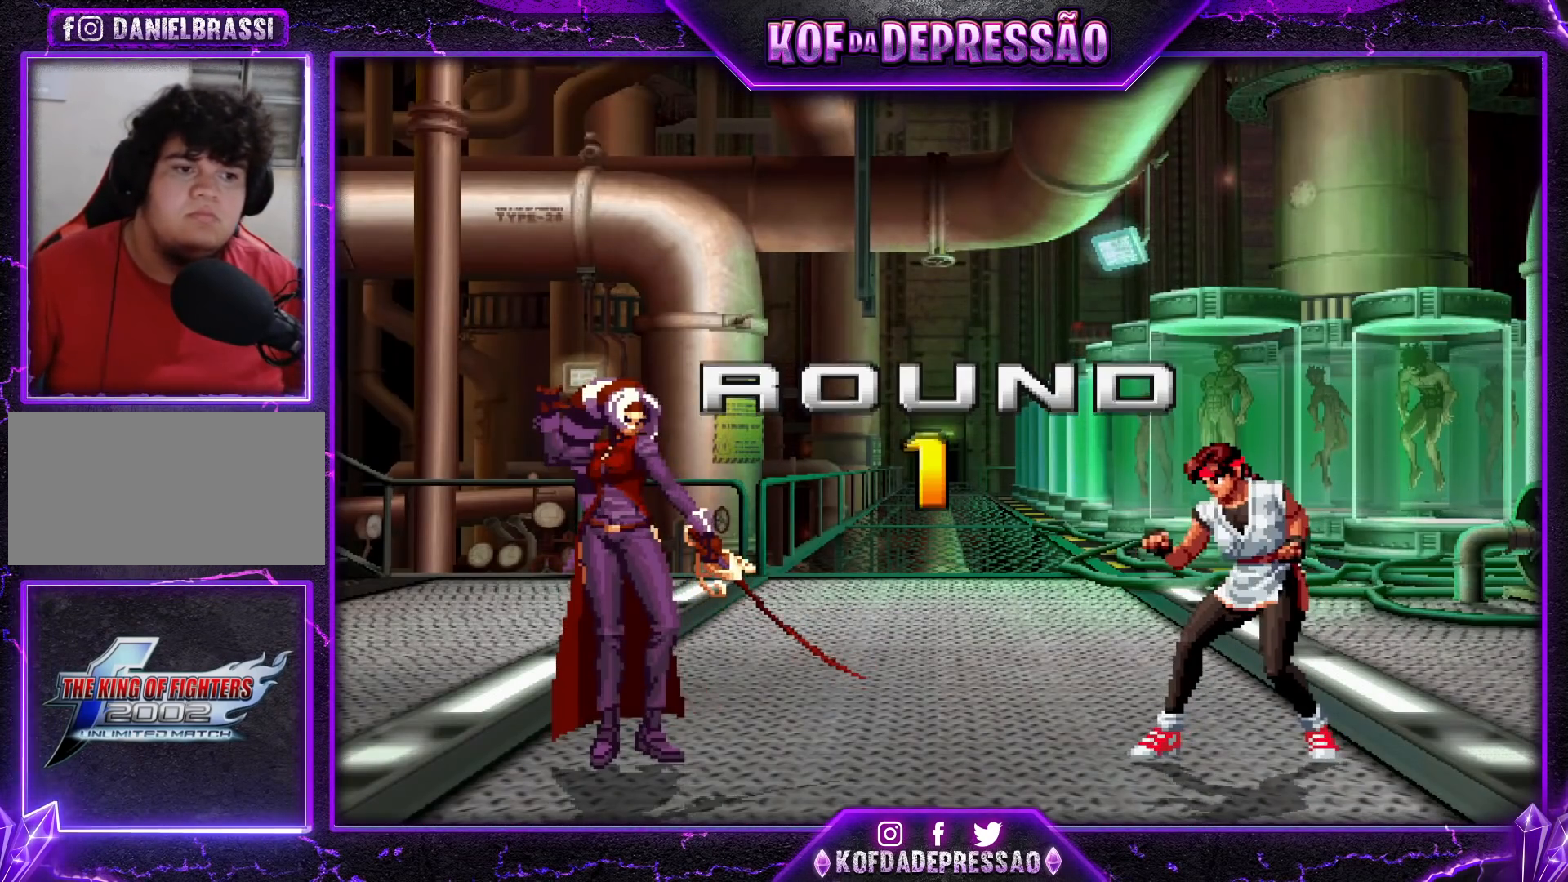
{"buttons": ["CROSS", "SQUARE", "TRIANGLE", "R1"], "left_stick": "center", "events": [[50, "CROSS", "down"], [67, "R1", "down"], [67, "SQUARE", "down"], [67, "TRIANGLE", "down"], [117, "CROSS", "up"], [117, "R1", "up"], [117, "SQUARE", "up"], [117, "TRIANGLE", "up"], [200, "CROSS", "down"], [200, "R1", "down"], [200, "SQUARE", "down"], [200, "TRIANGLE", "down"], [250, "CROSS", "up"], [250, "SQUARE", "up"], [267, "R1", "up"], [267, "TRIANGLE", "up"], [350, "CROSS", "down"], [350, "R1", "down"], [350, "SQUARE", "down"], [350, "TRIANGLE", "down"]]}
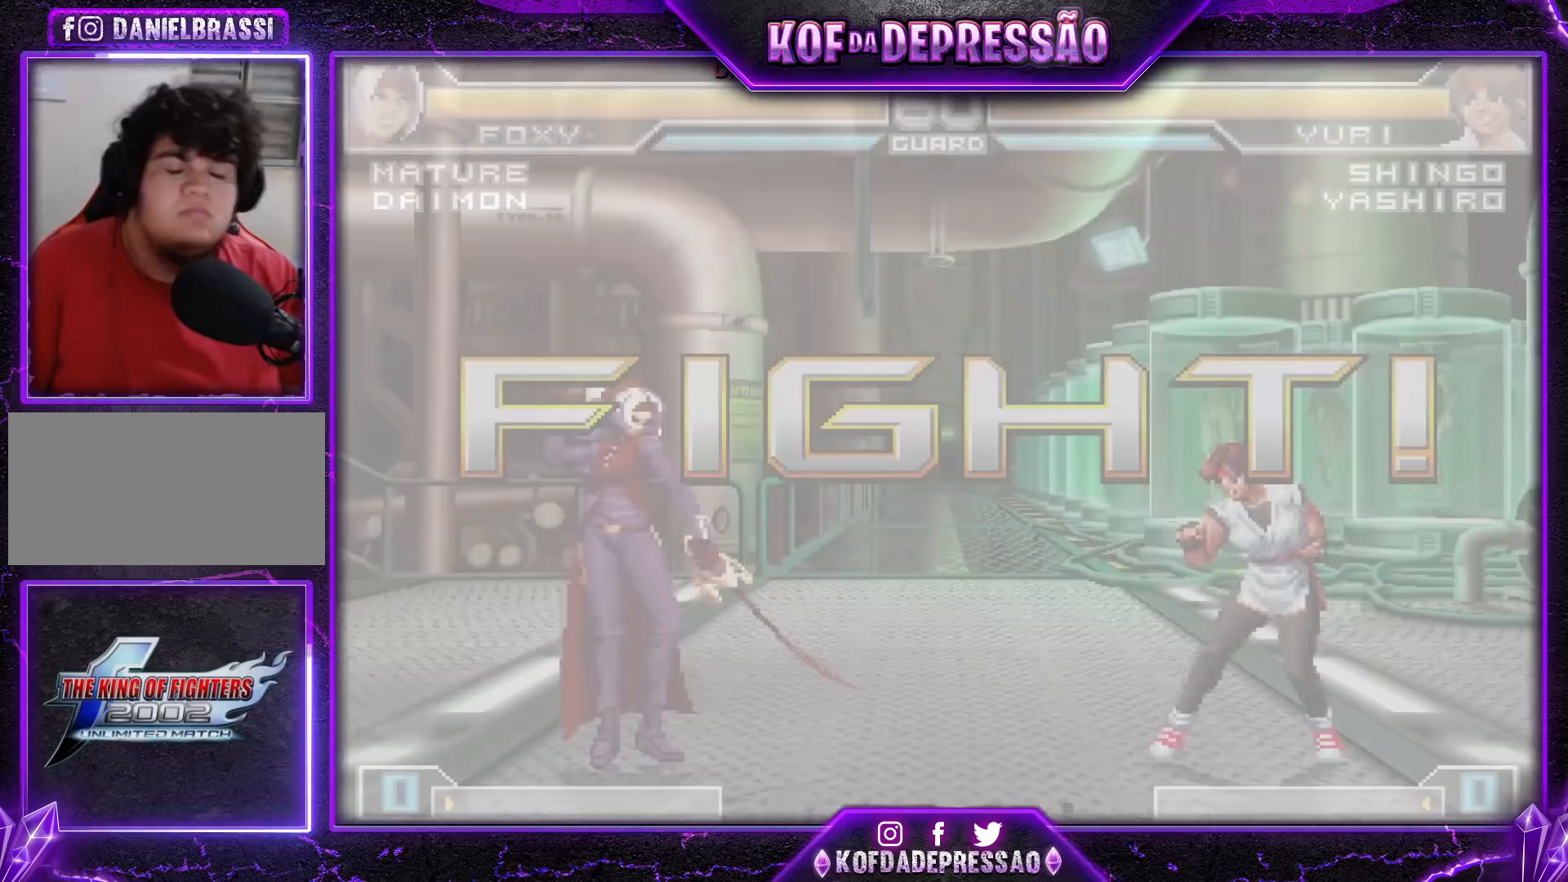
{"buttons": [], "left_stick": "right", "events": [[334, "SQUARE", "up"], [367, "CROSS", "up"], [367, "R1", "up"], [367, "TRIANGLE", "up"], [451, "left_stick", "down"], [501, "left_stick", "right"]]}
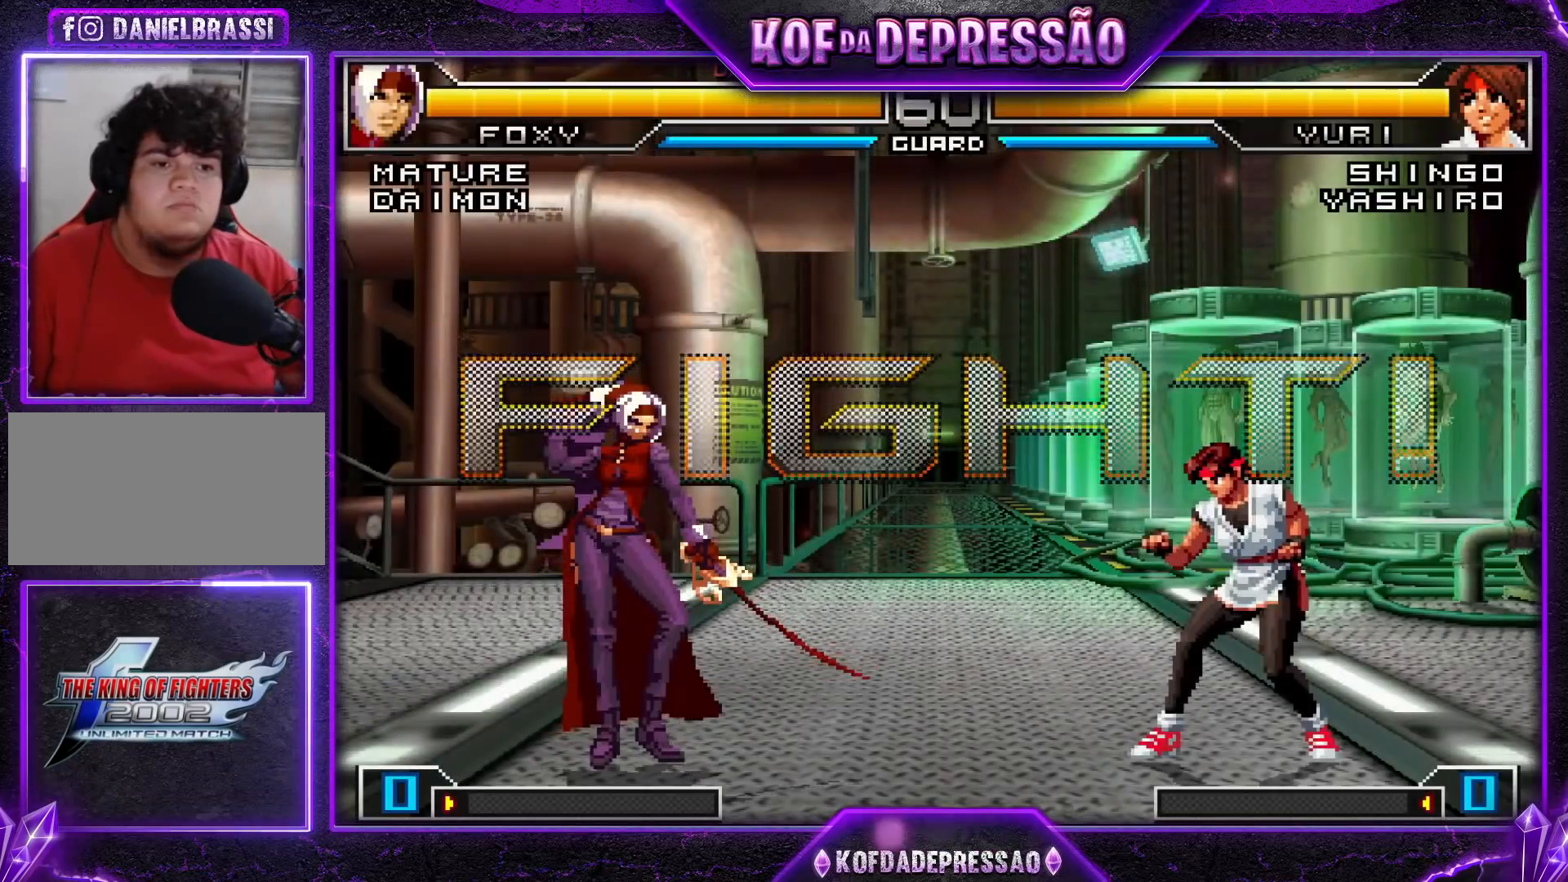
{"buttons": [], "left_stick": "down-left", "events": [[17, "left_stick", "up-right"], [150, "CROSS", "down"], [150, "R1", "down"], [233, "R1", "up"], [267, "CROSS", "up"], [317, "left_stick", "center"], [417, "left_stick", "down-left"]]}
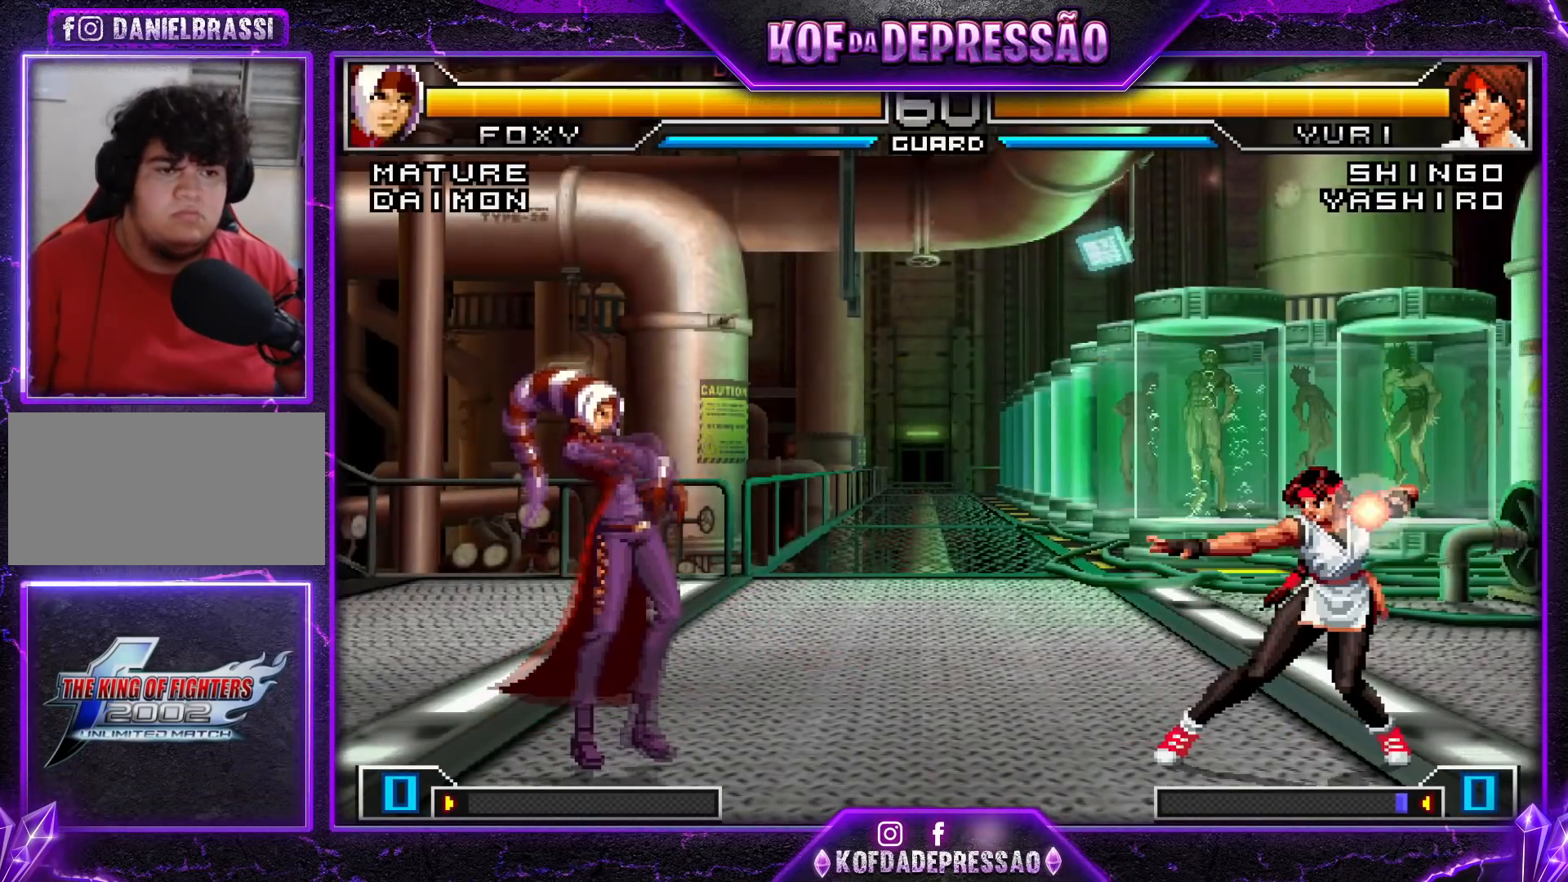
{"buttons": [], "left_stick": "down-left", "events": []}
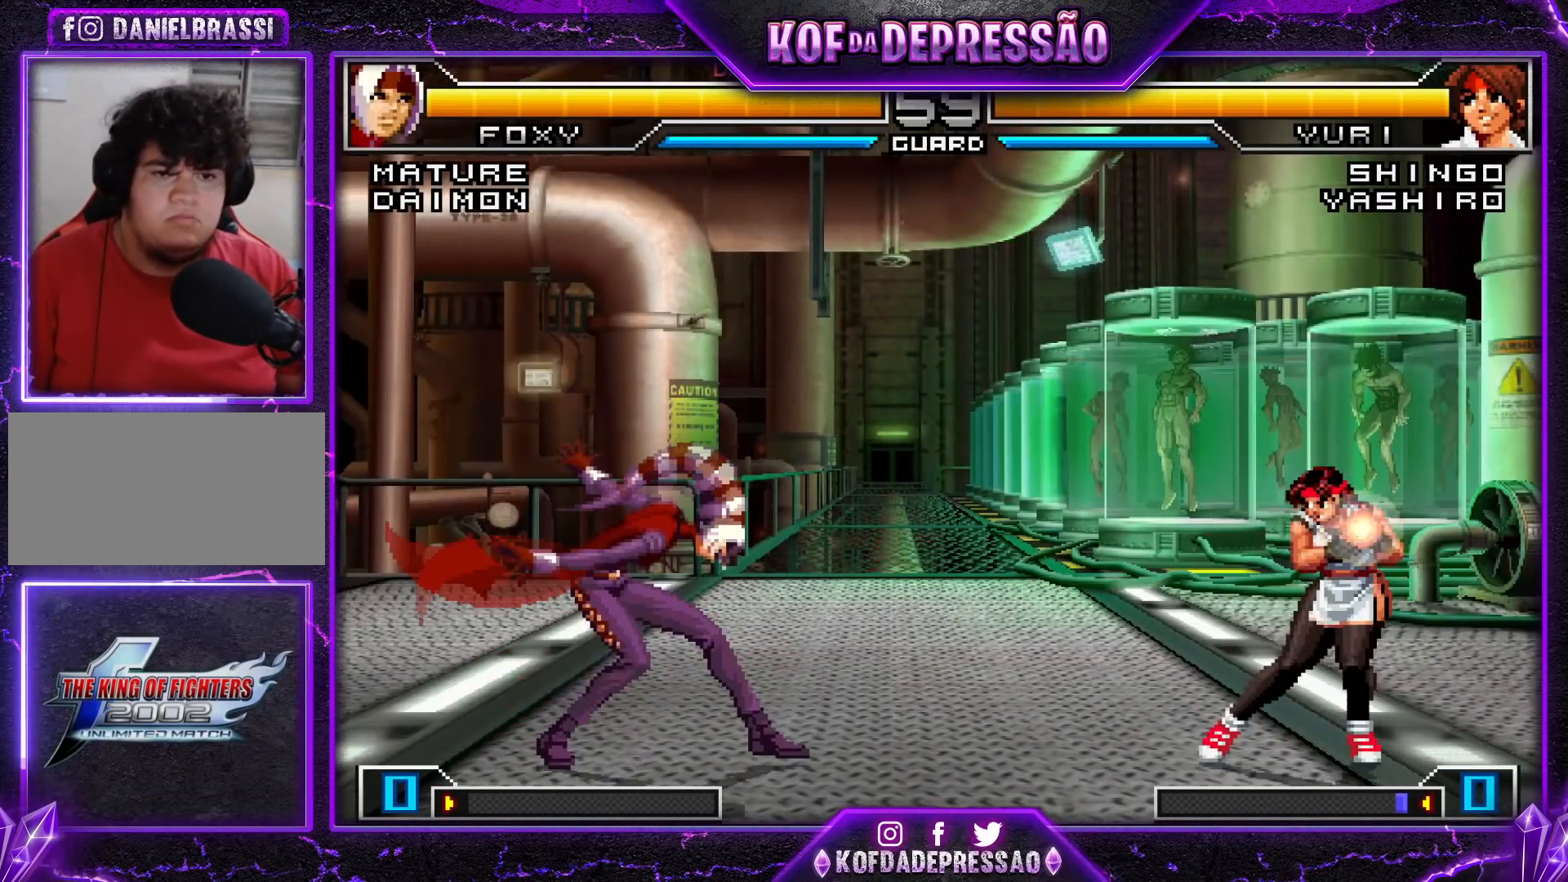
{"buttons": [], "left_stick": "down-left", "events": []}
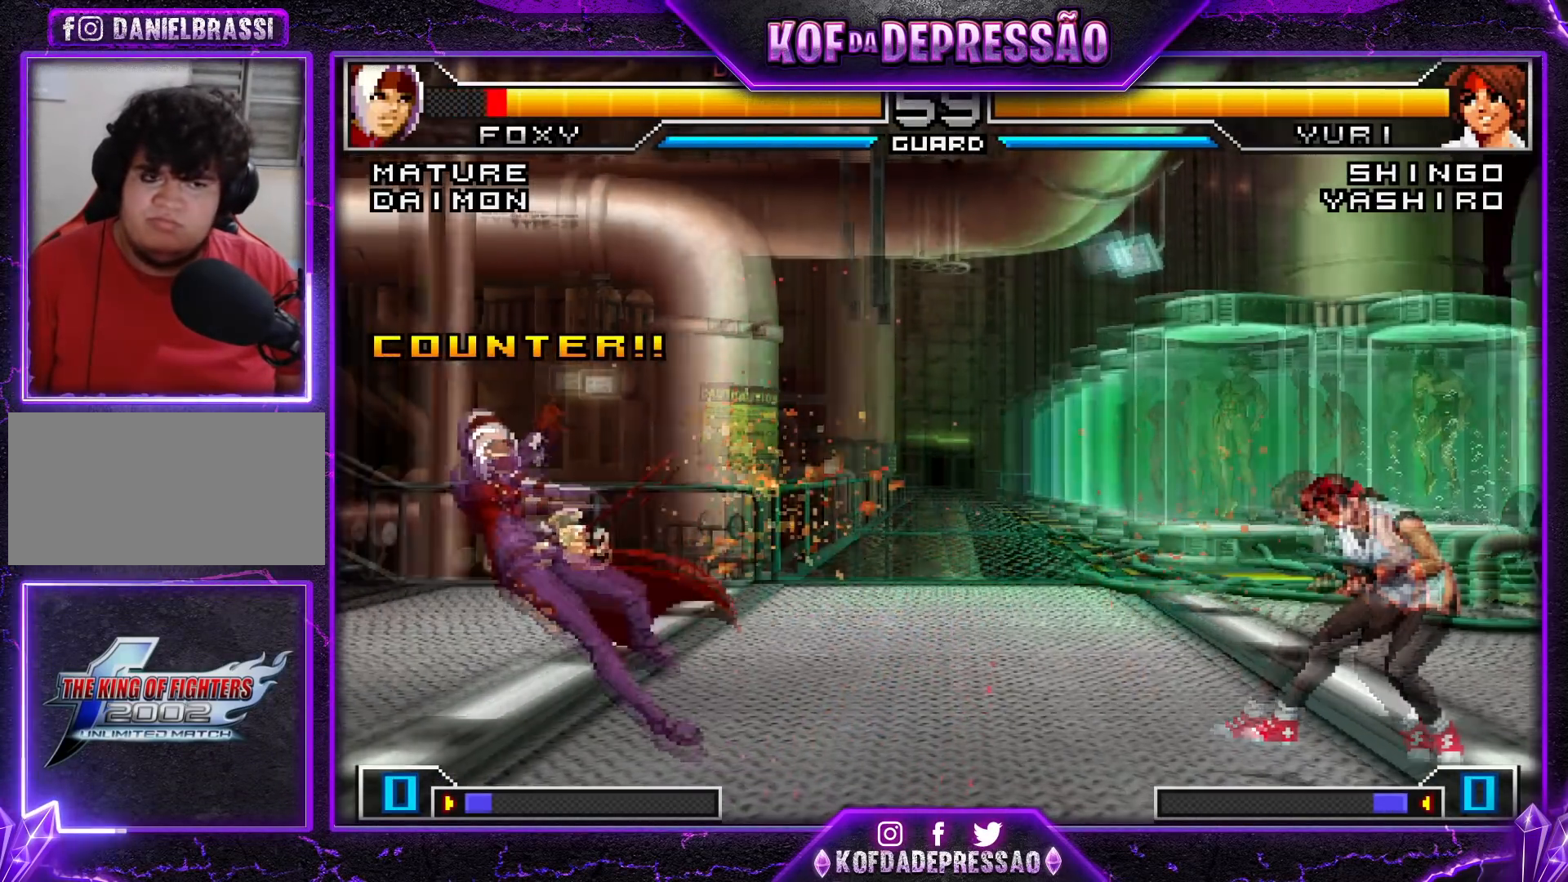
{"buttons": [], "left_stick": "center", "events": [[317, "left_stick", "center"], [434, "TRIANGLE", "down"], [468, "TRIANGLE", "up"]]}
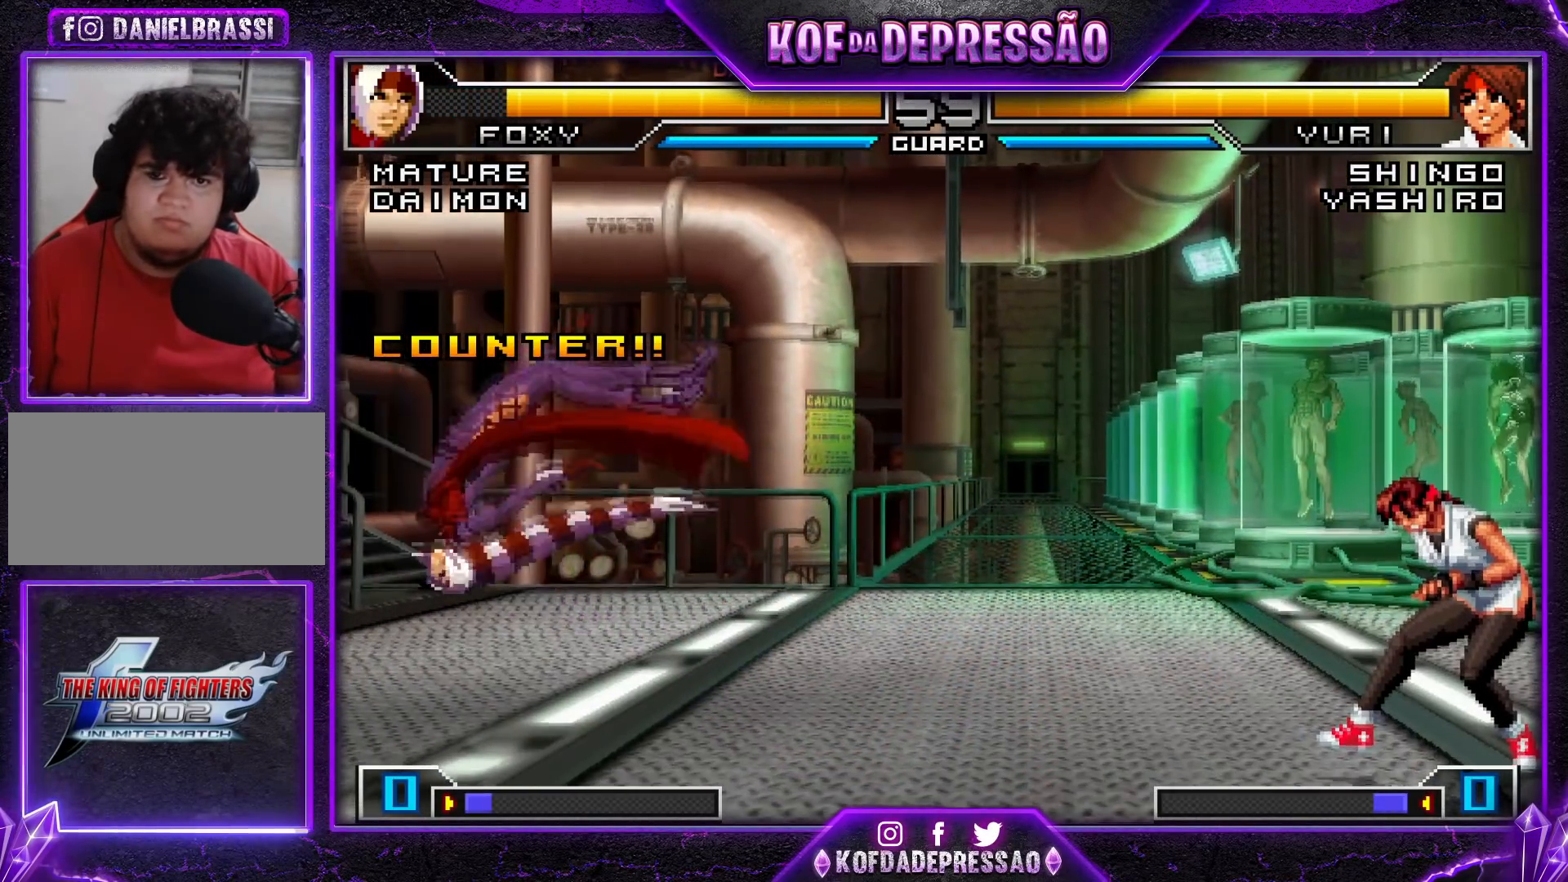
{"buttons": [], "left_stick": "right", "events": [[17, "SQUARE", "down"], [17, "TRIANGLE", "down"], [83, "TRIANGLE", "up"], [100, "TRIANGLE", "down"], [167, "SQUARE", "up"], [200, "TRIANGLE", "up"], [300, "left_stick", "right"], [350, "left_stick", "center"], [400, "left_stick", "right"]]}
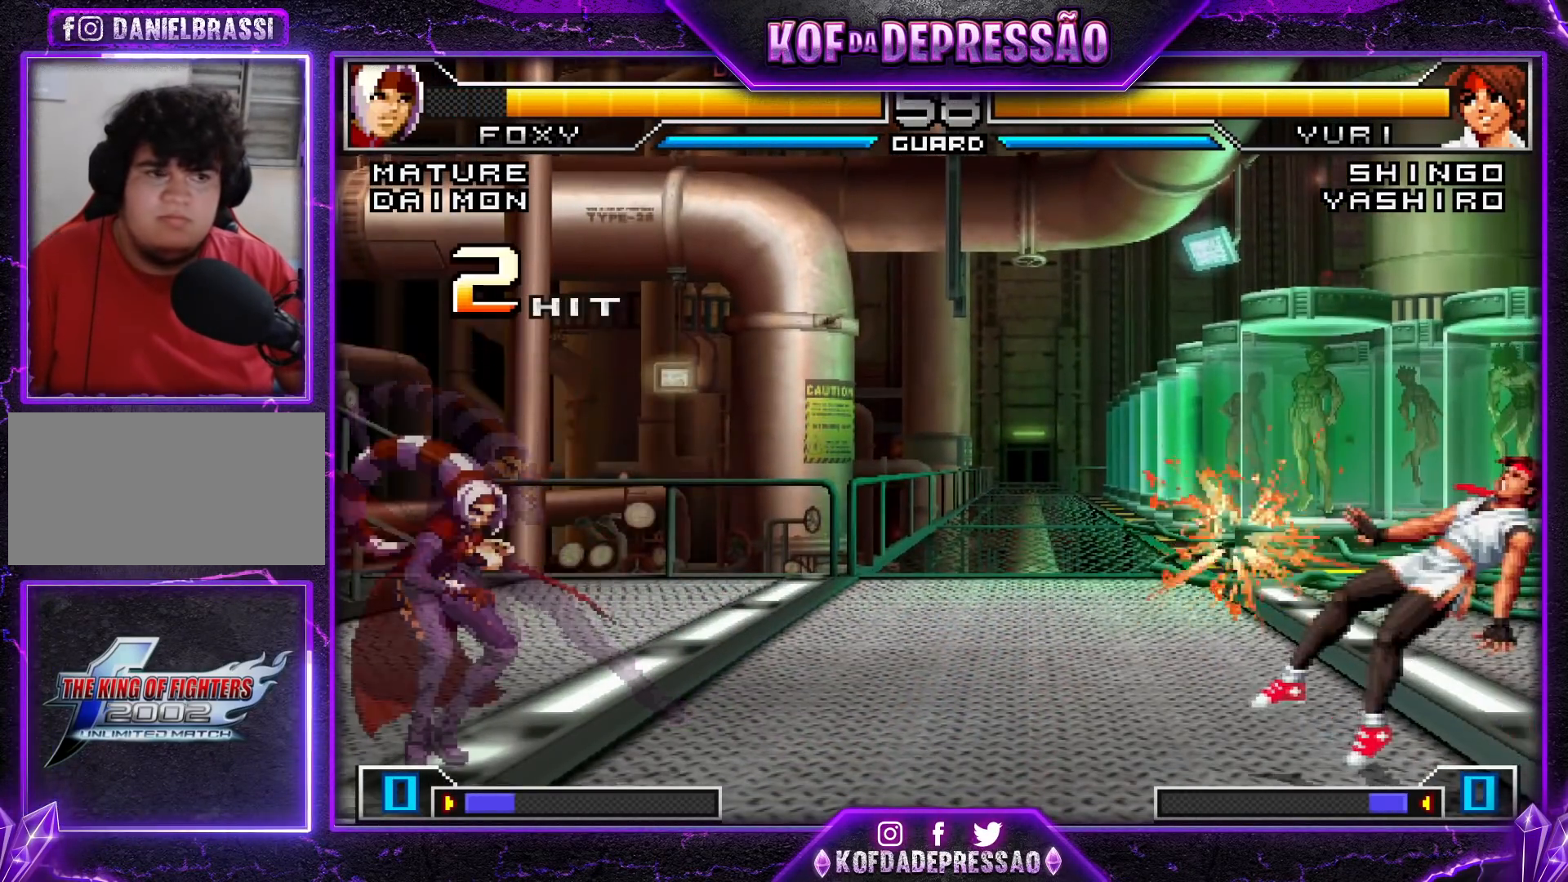
{"buttons": [], "left_stick": "right", "events": []}
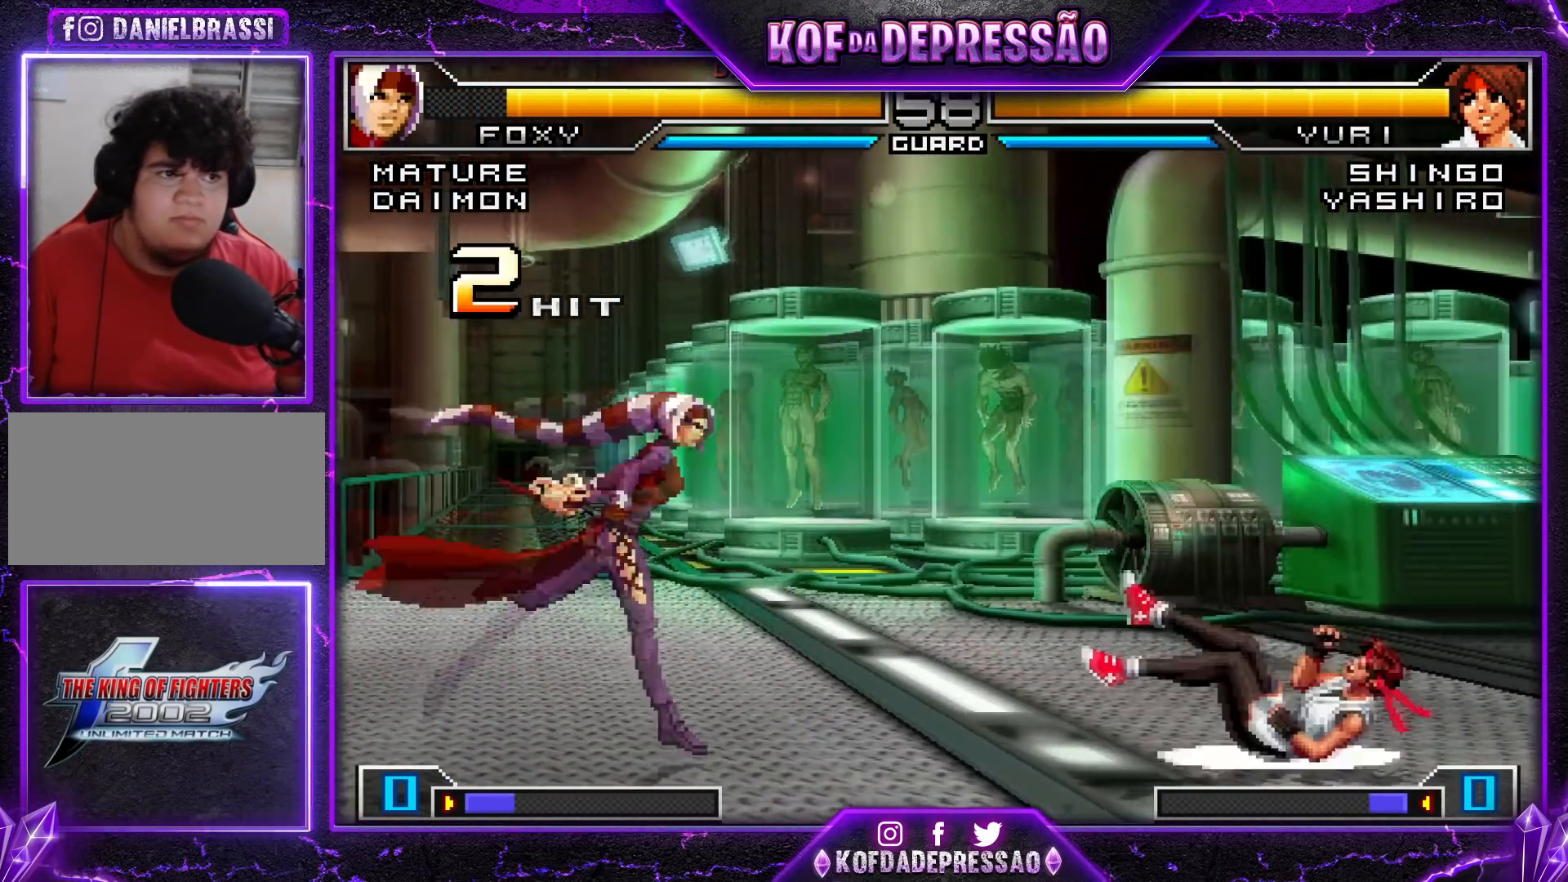
{"buttons": ["R1"], "left_stick": "right", "events": [[400, "CROSS", "down"], [400, "R1", "down"], [484, "CROSS", "up"]]}
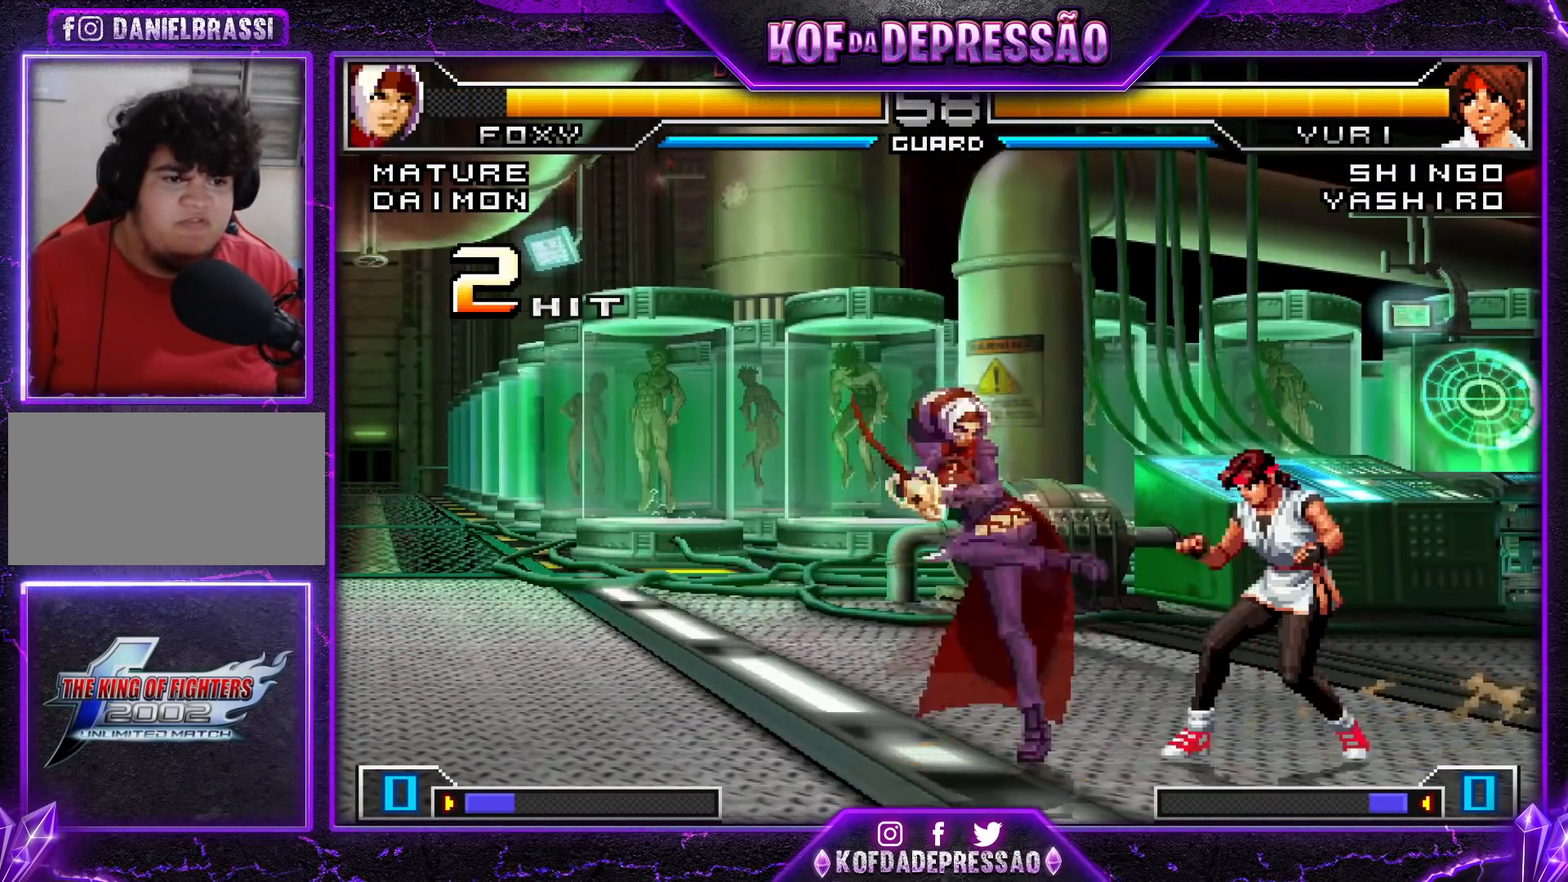
{"buttons": [], "left_stick": "left", "events": [[17, "R1", "up"], [84, "left_stick", "down"], [184, "left_stick", "left"], [217, "R1", "down"], [334, "R1", "up"]]}
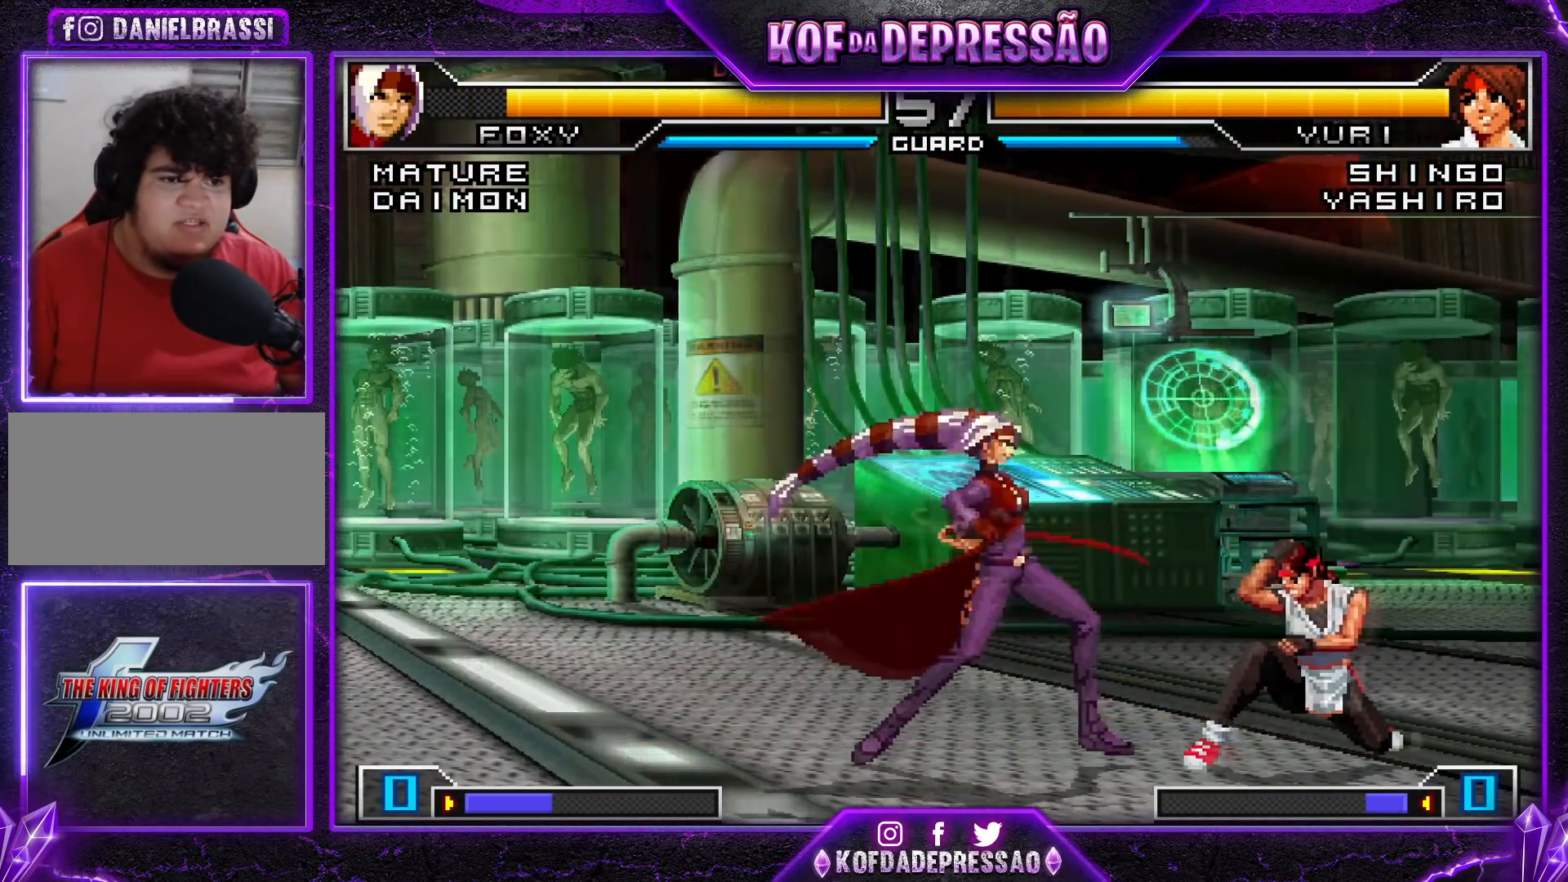
{"buttons": [], "left_stick": "center", "events": [[183, "left_stick", "right"], [217, "R1", "down"], [267, "left_stick", "down-right"], [367, "R1", "up"], [467, "left_stick", "center"]]}
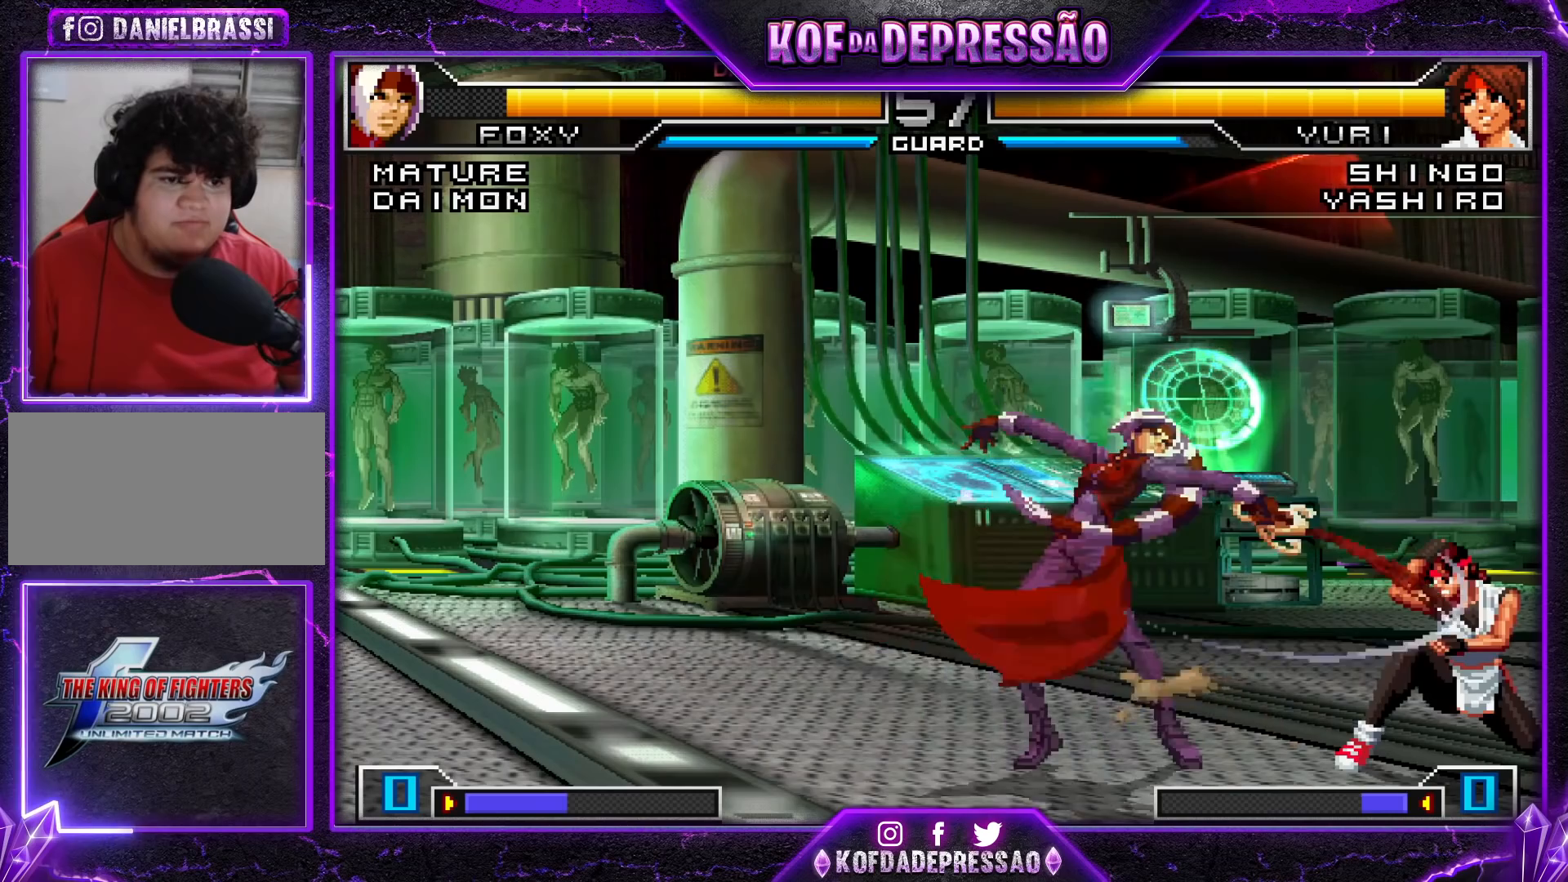
{"buttons": [], "left_stick": "center", "events": [[50, "left_stick", "down-left"], [468, "left_stick", "center"]]}
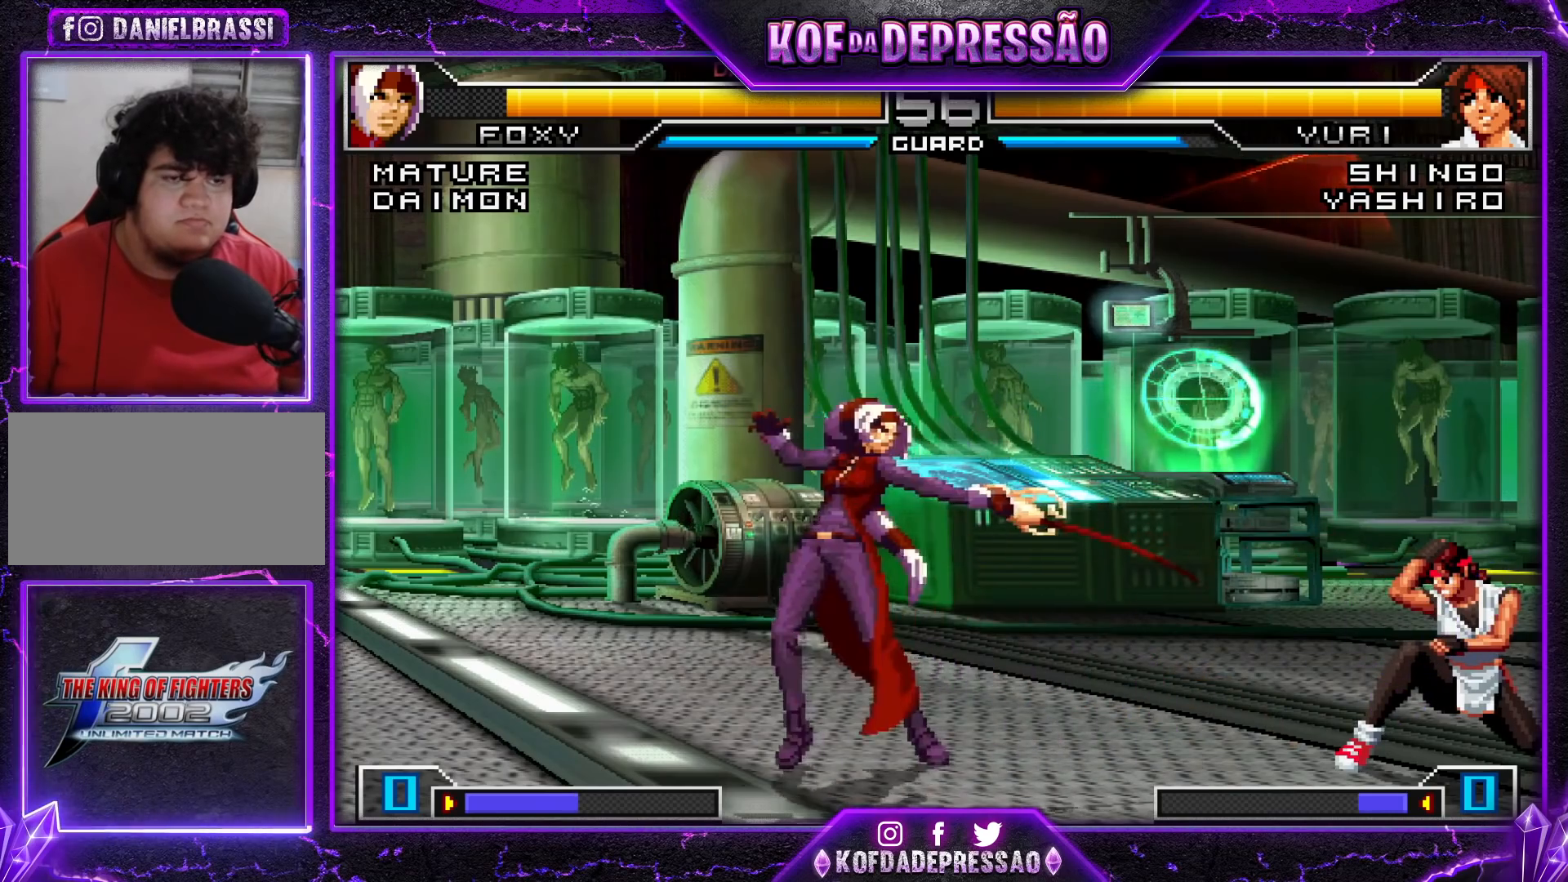
{"buttons": ["CROSS", "R1"], "left_stick": "up", "events": [[100, "left_stick", "up"], [400, "CROSS", "down"], [400, "R1", "down"]]}
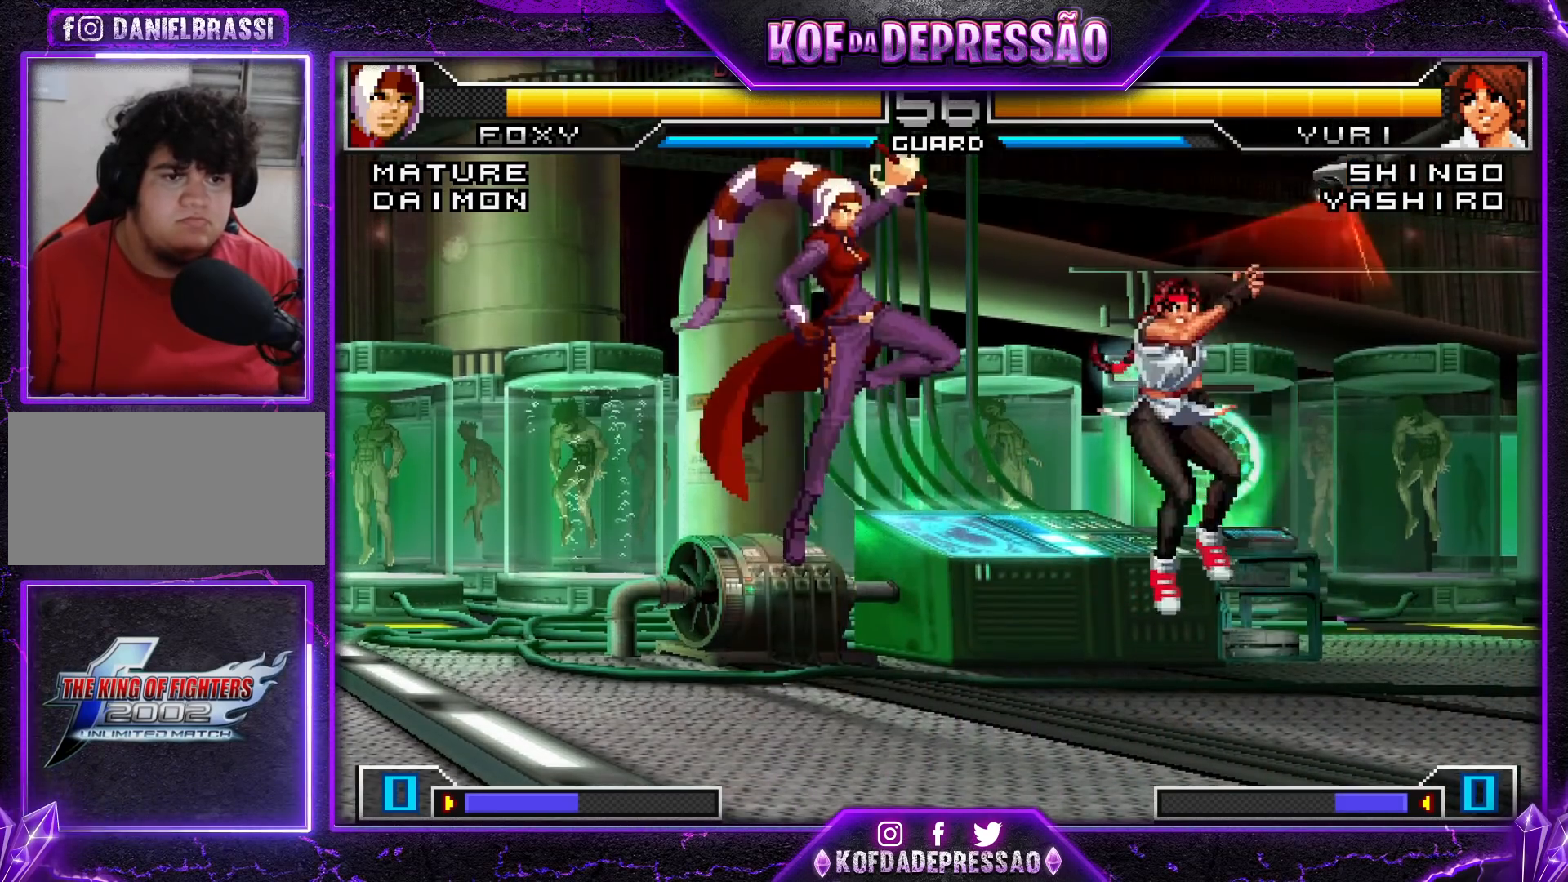
{"buttons": [], "left_stick": "down-left", "events": [[34, "left_stick", "center"], [84, "CROSS", "up"], [100, "R1", "up"], [151, "left_stick", "down-left"]]}
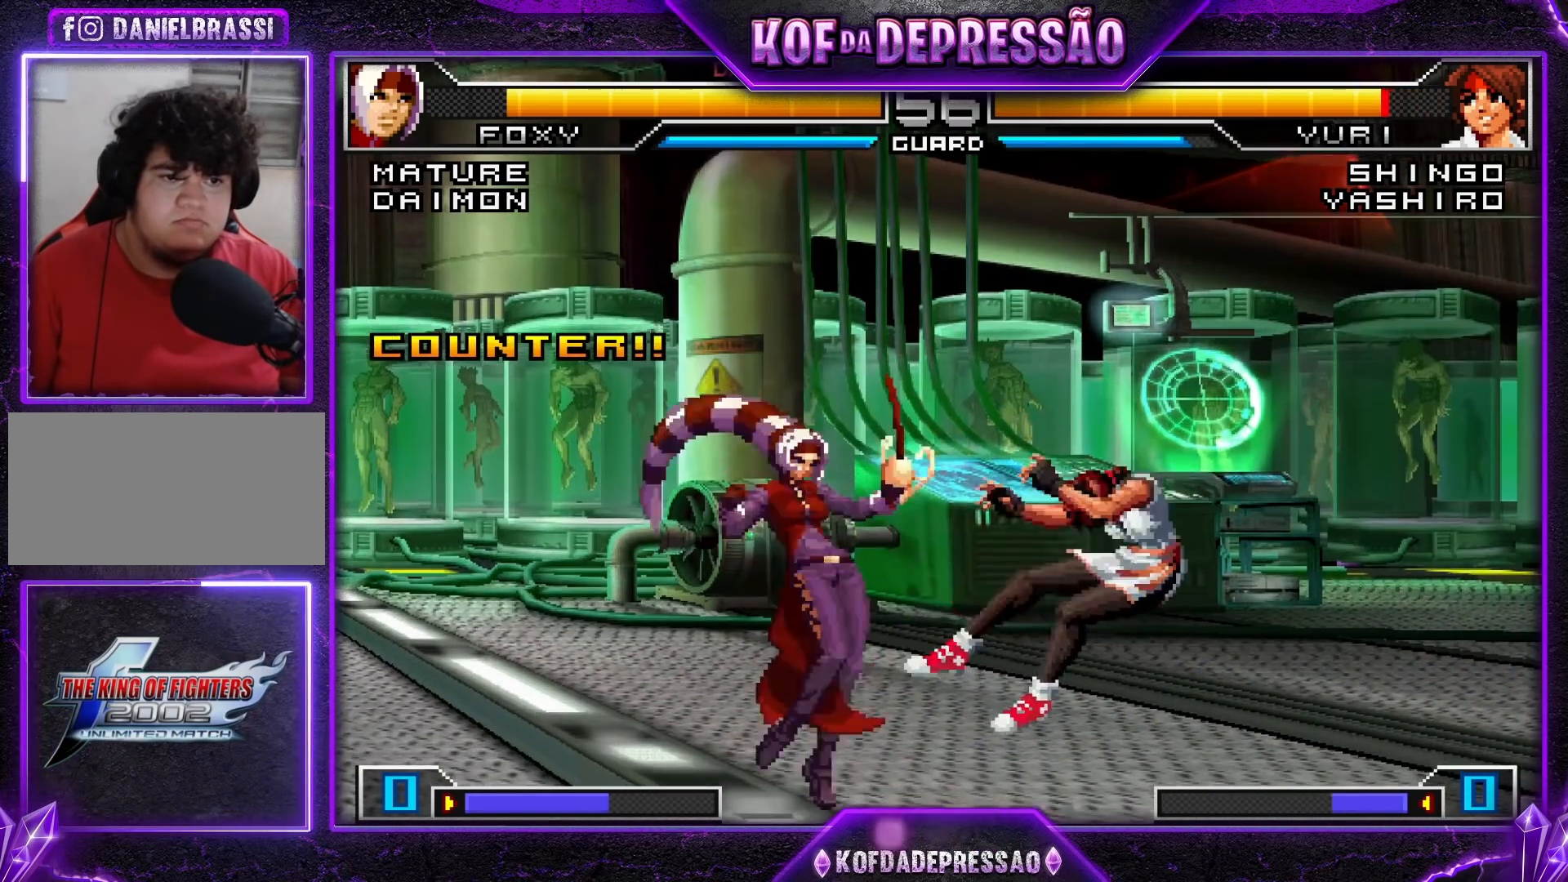
{"buttons": ["CROSS", "R1"], "left_stick": "center", "events": [[83, "left_stick", "center"], [167, "SQUARE", "down"], [267, "SQUARE", "up"], [500, "CROSS", "down"], [500, "R1", "down"]]}
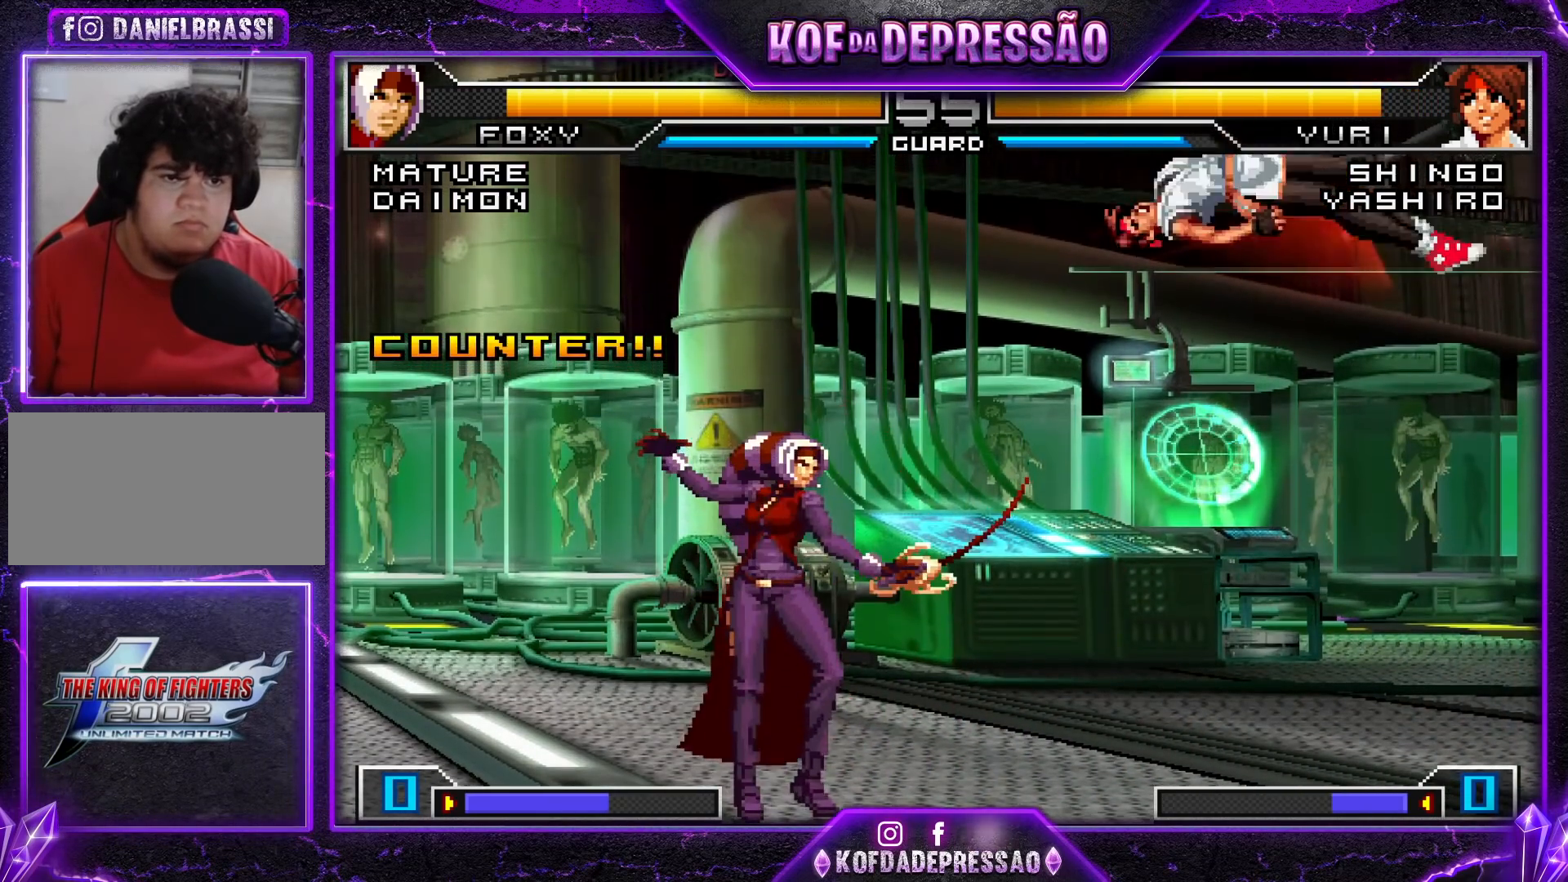
{"buttons": [], "left_stick": "center", "events": [[100, "CROSS", "up"], [134, "R1", "up"], [151, "left_stick", "right"], [317, "left_stick", "center"]]}